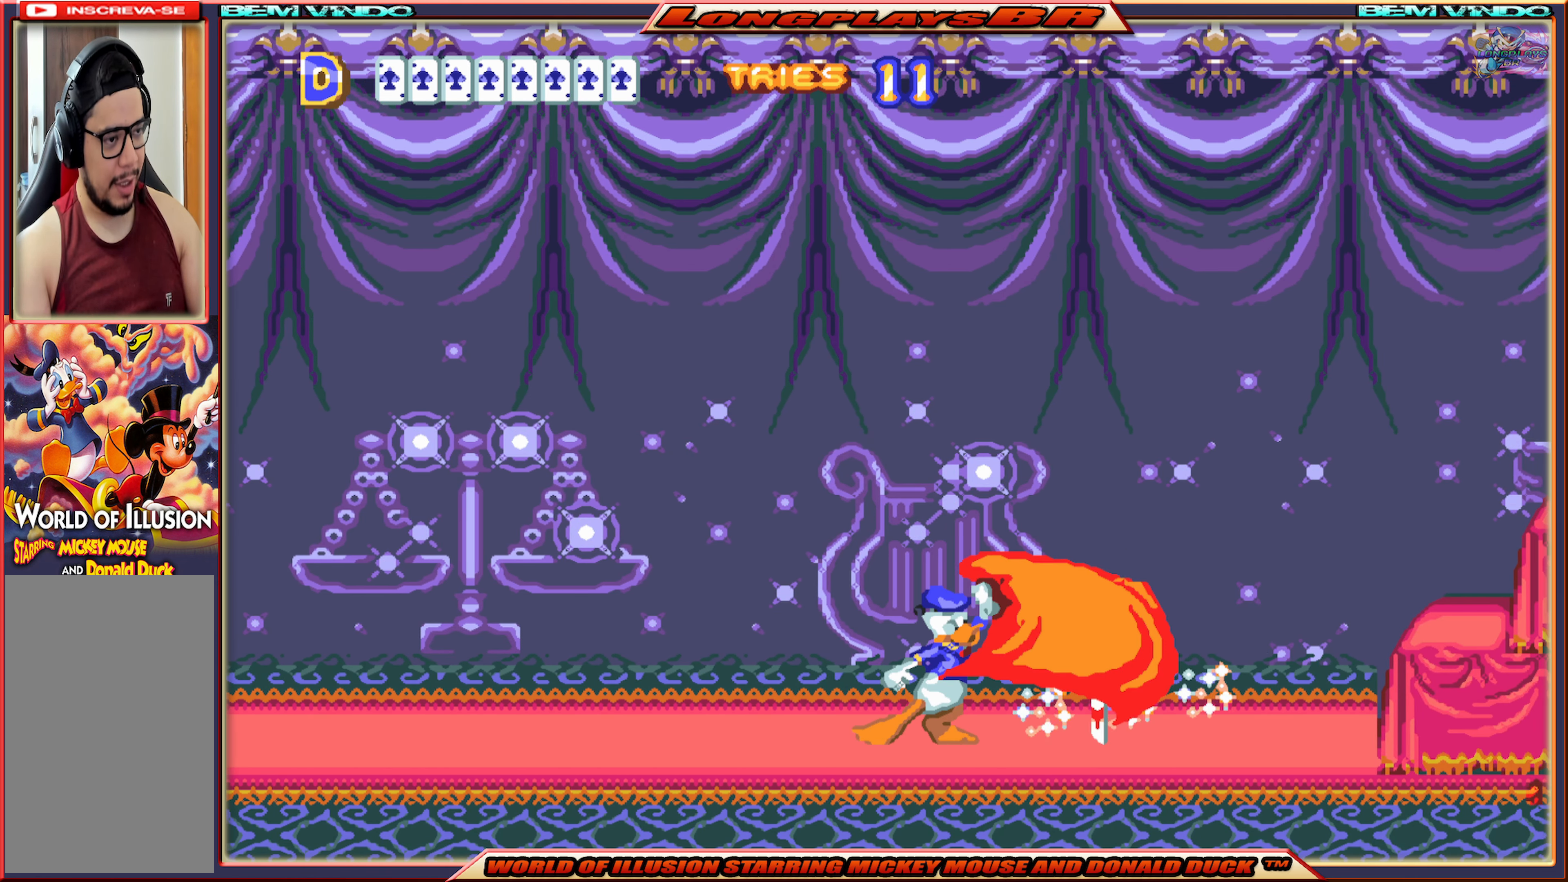
Gameplay with a controller (Xbox layout); each line is a JSON object with the inputs held at the frame after it. "events" lists button and stick changes between this image and that frame as [ms after this image, input, new state], when the widget could be followed in between. Not read: L3 R3 left_stick right_stick.
{"buttons": ["X", "DPAD_RIGHT"], "events": [[17, "B", "up"], [150, "DPAD_RIGHT", "down"], [300, "X", "down"]]}
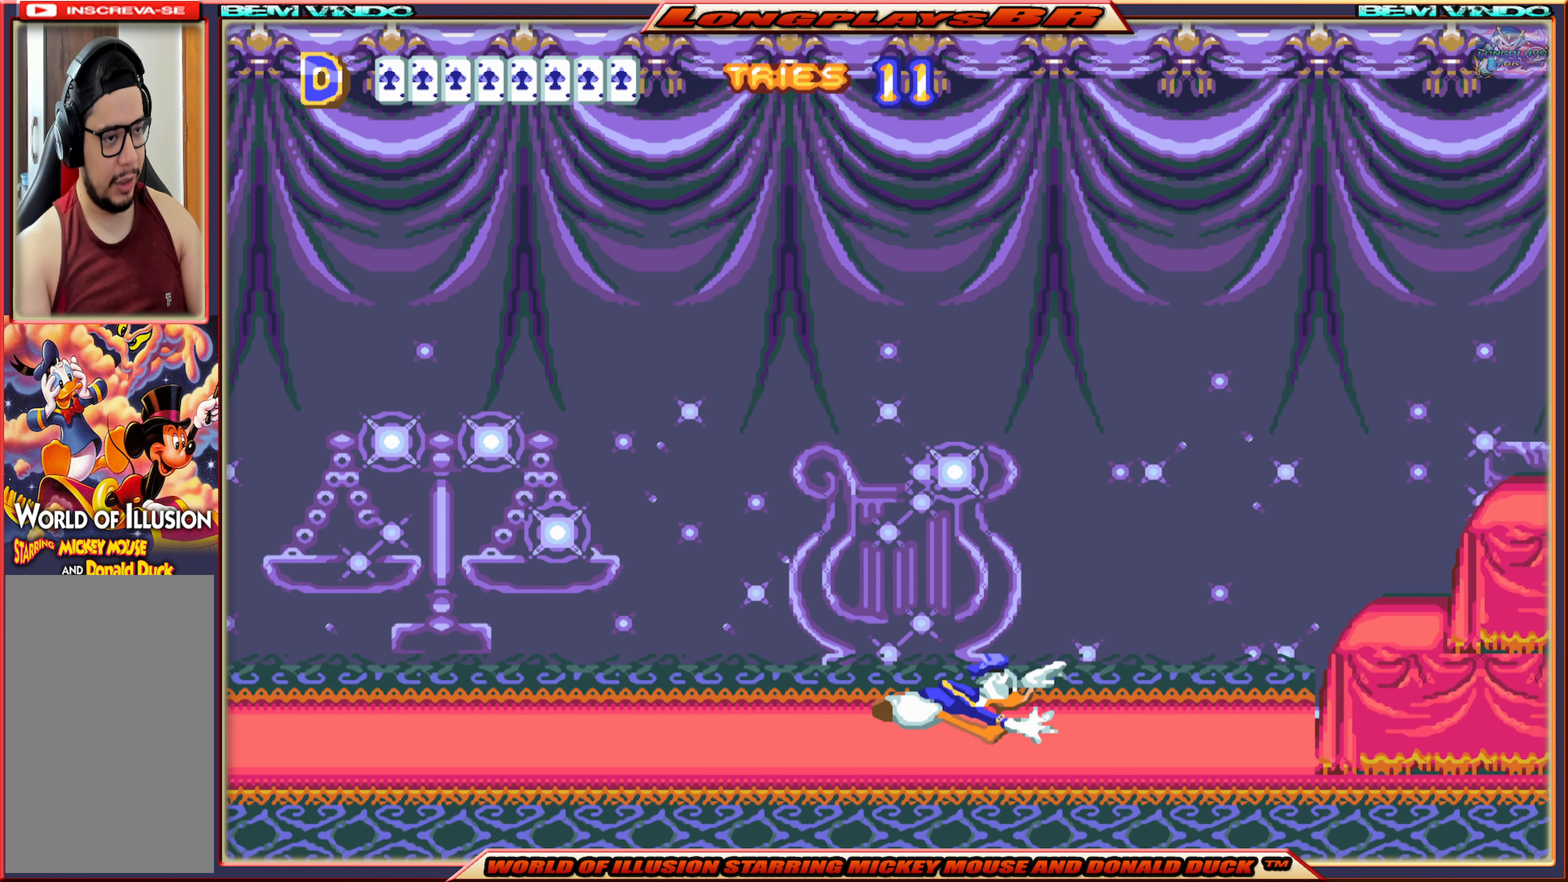
{"buttons": ["X", "DPAD_RIGHT"], "events": []}
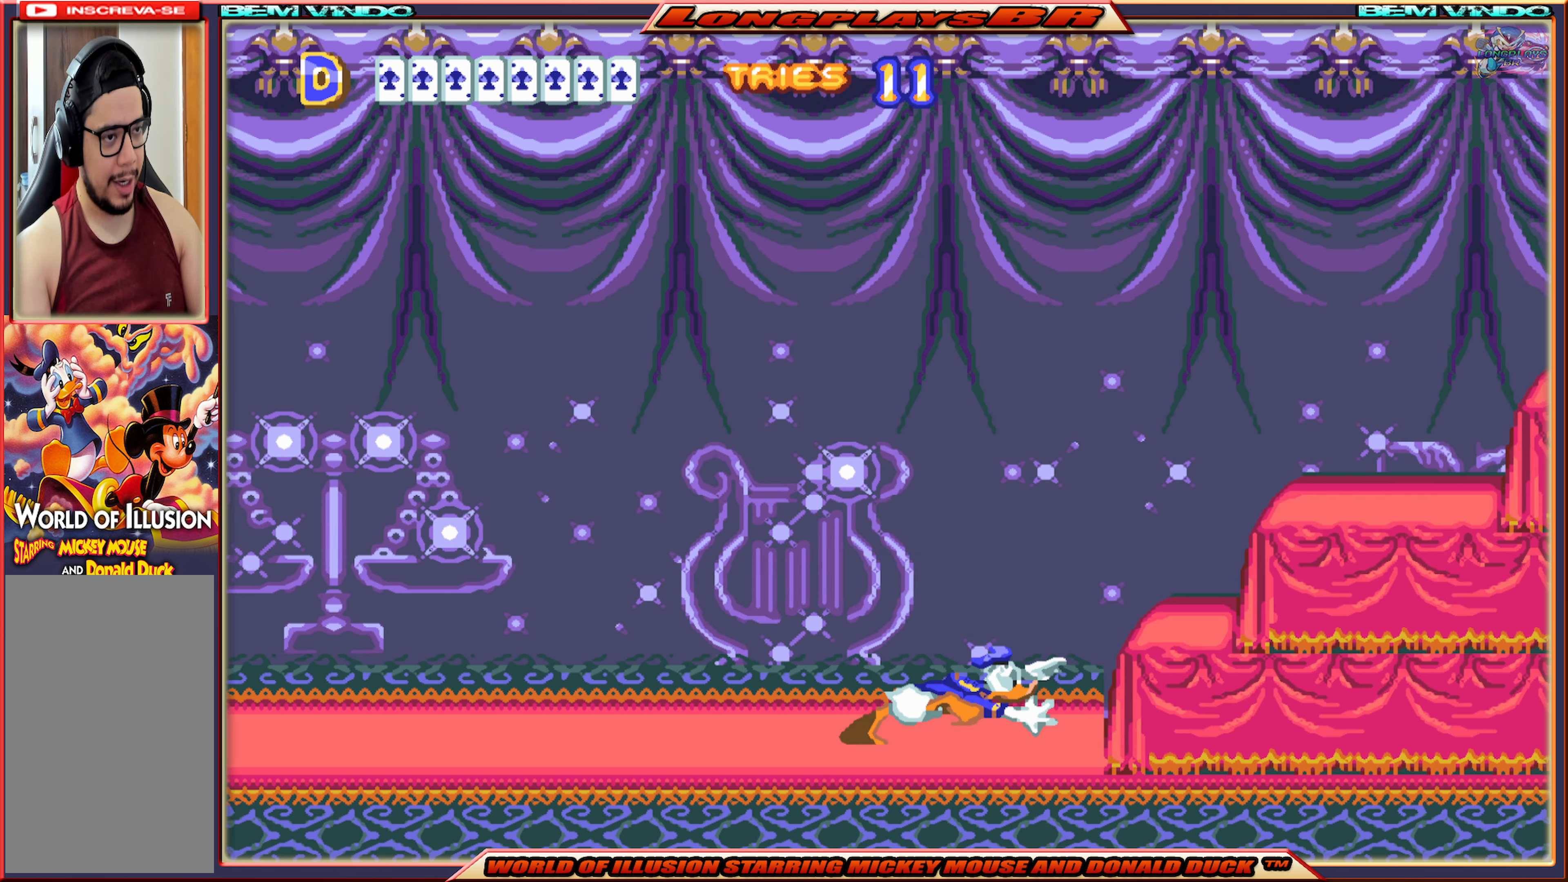
{"buttons": ["DPAD_RIGHT"], "events": [[34, "A", "down"], [184, "A", "up"], [184, "X", "up"]]}
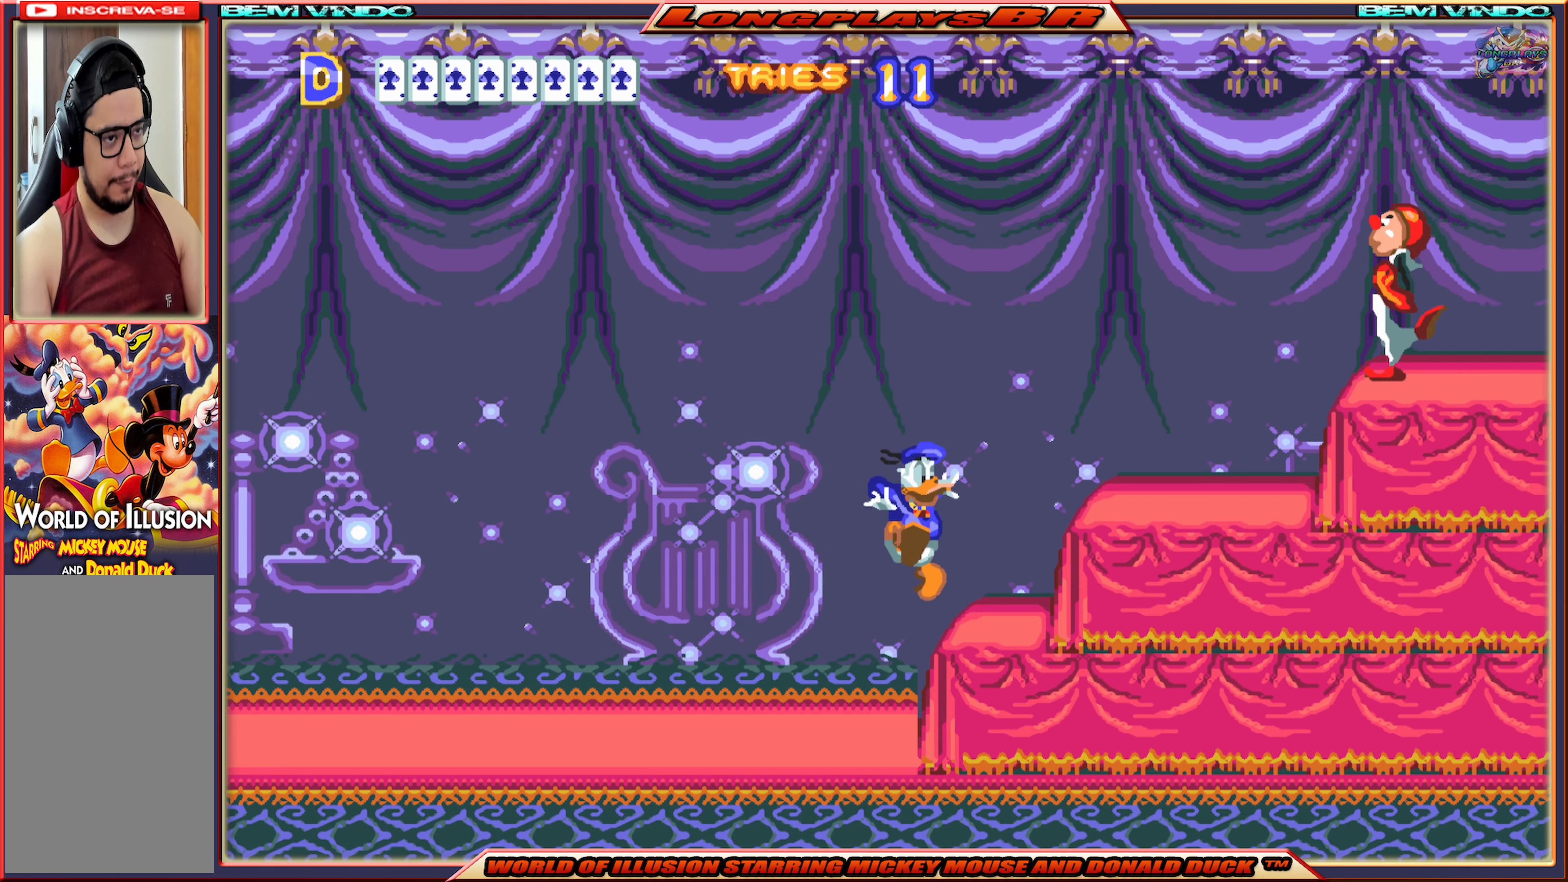
{"buttons": ["A", "DPAD_RIGHT"], "events": [[200, "A", "down"]]}
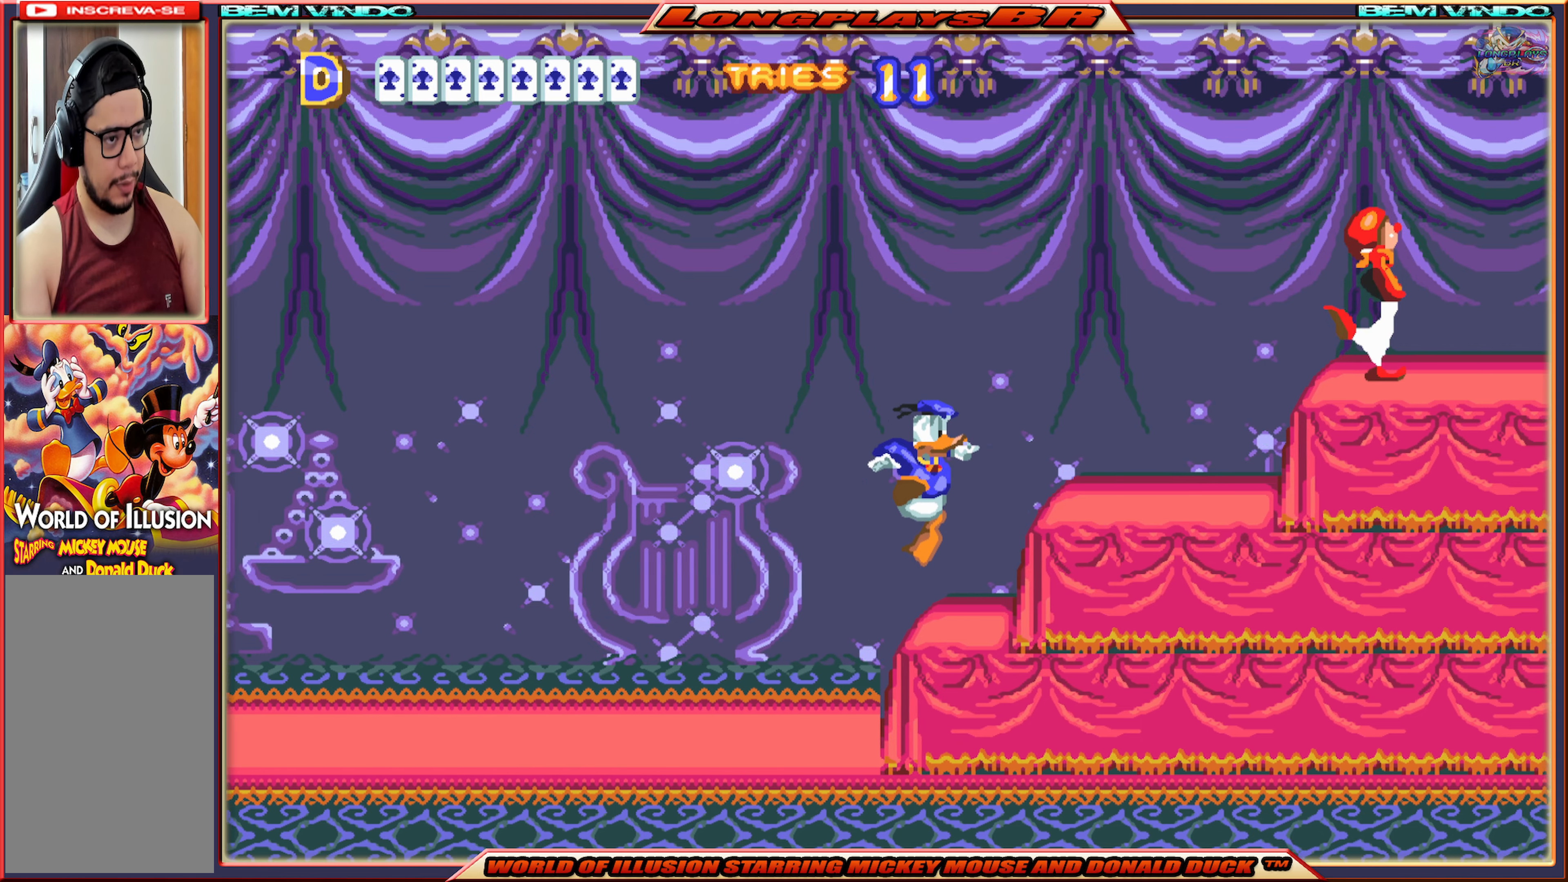
{"buttons": ["DPAD_RIGHT"], "events": [[266, "A", "up"]]}
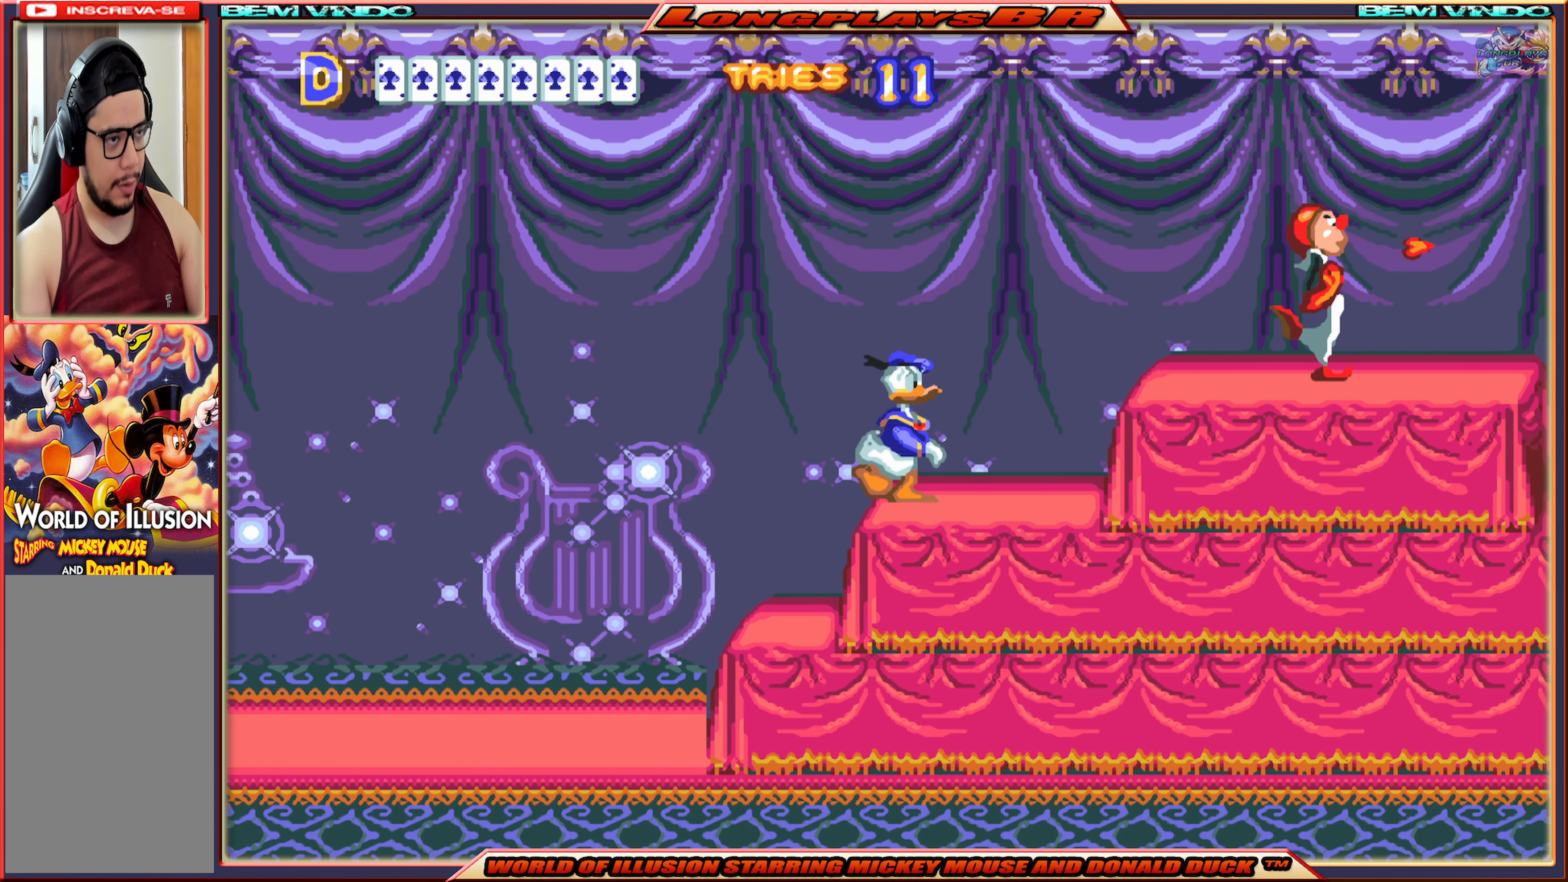
{"buttons": ["DPAD_RIGHT"], "events": []}
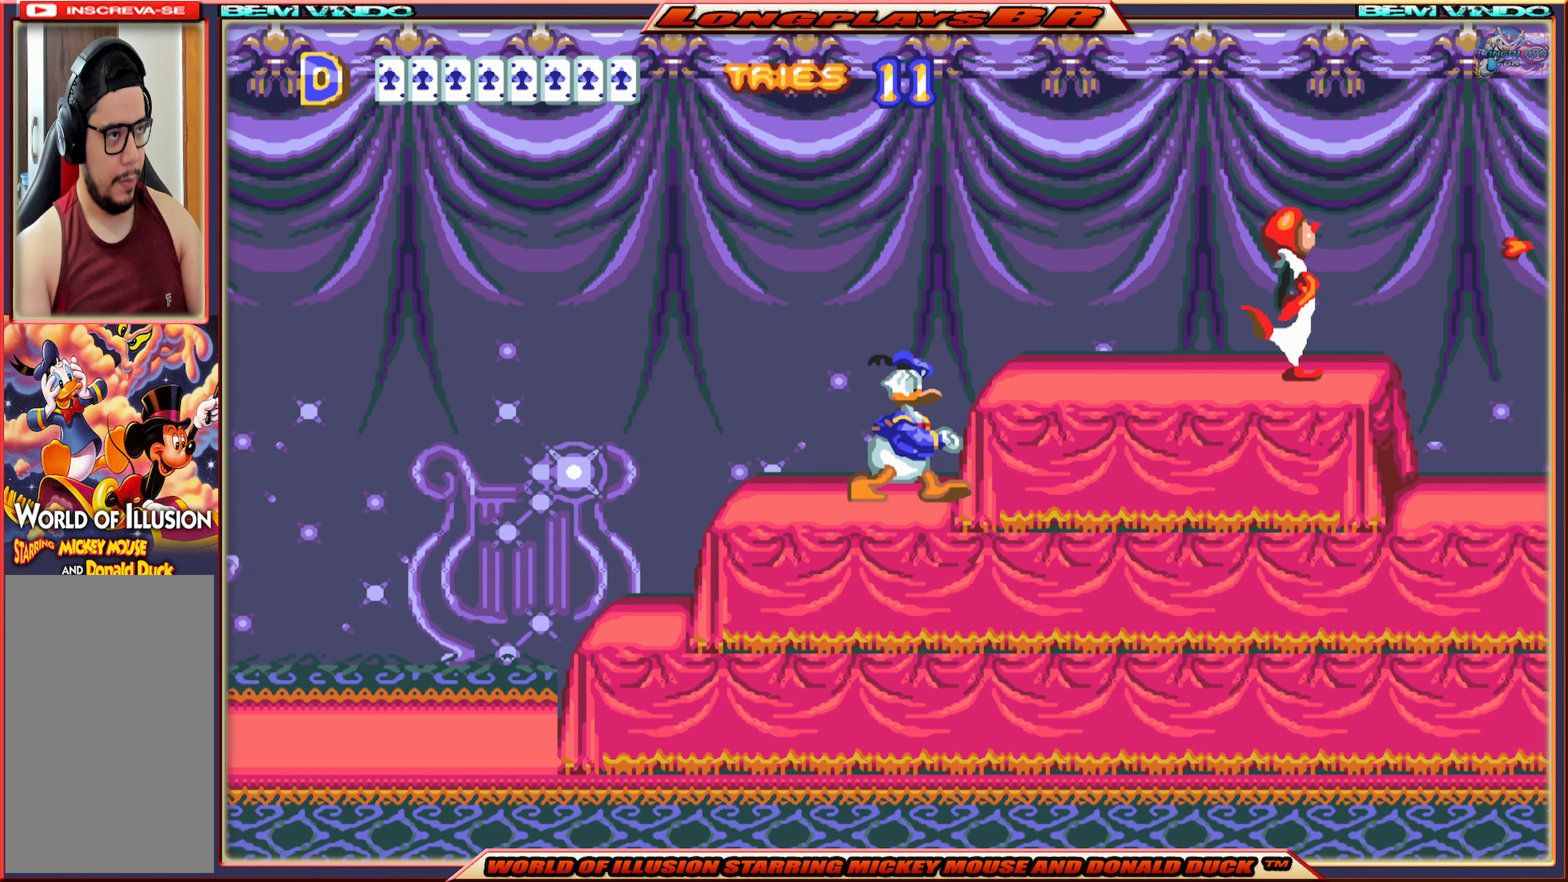
{"buttons": [], "events": [[350, "DPAD_RIGHT", "up"]]}
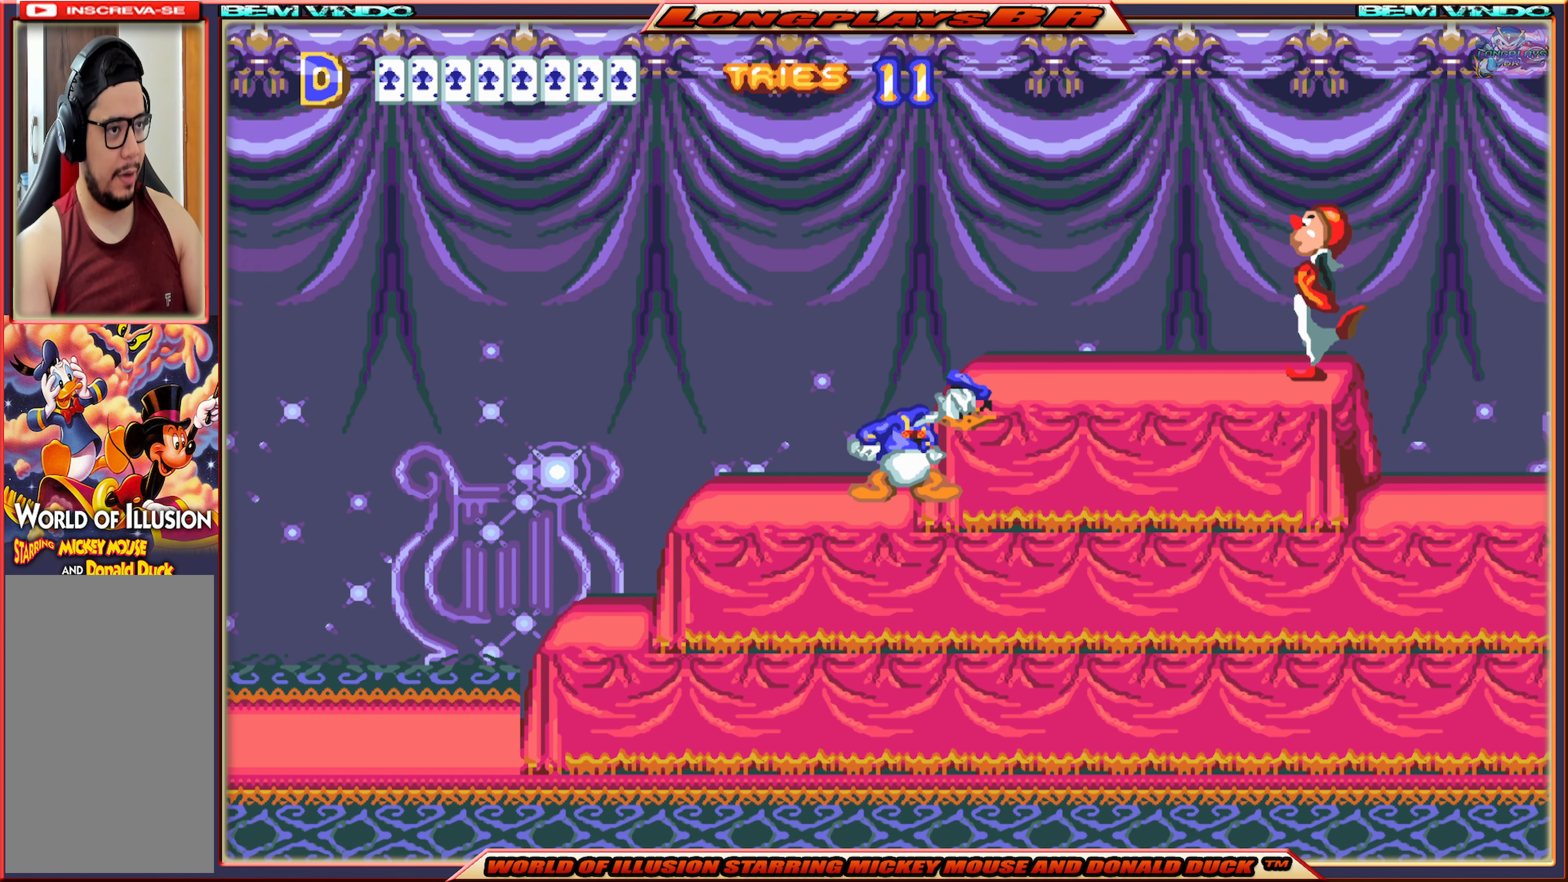
{"buttons": [], "events": []}
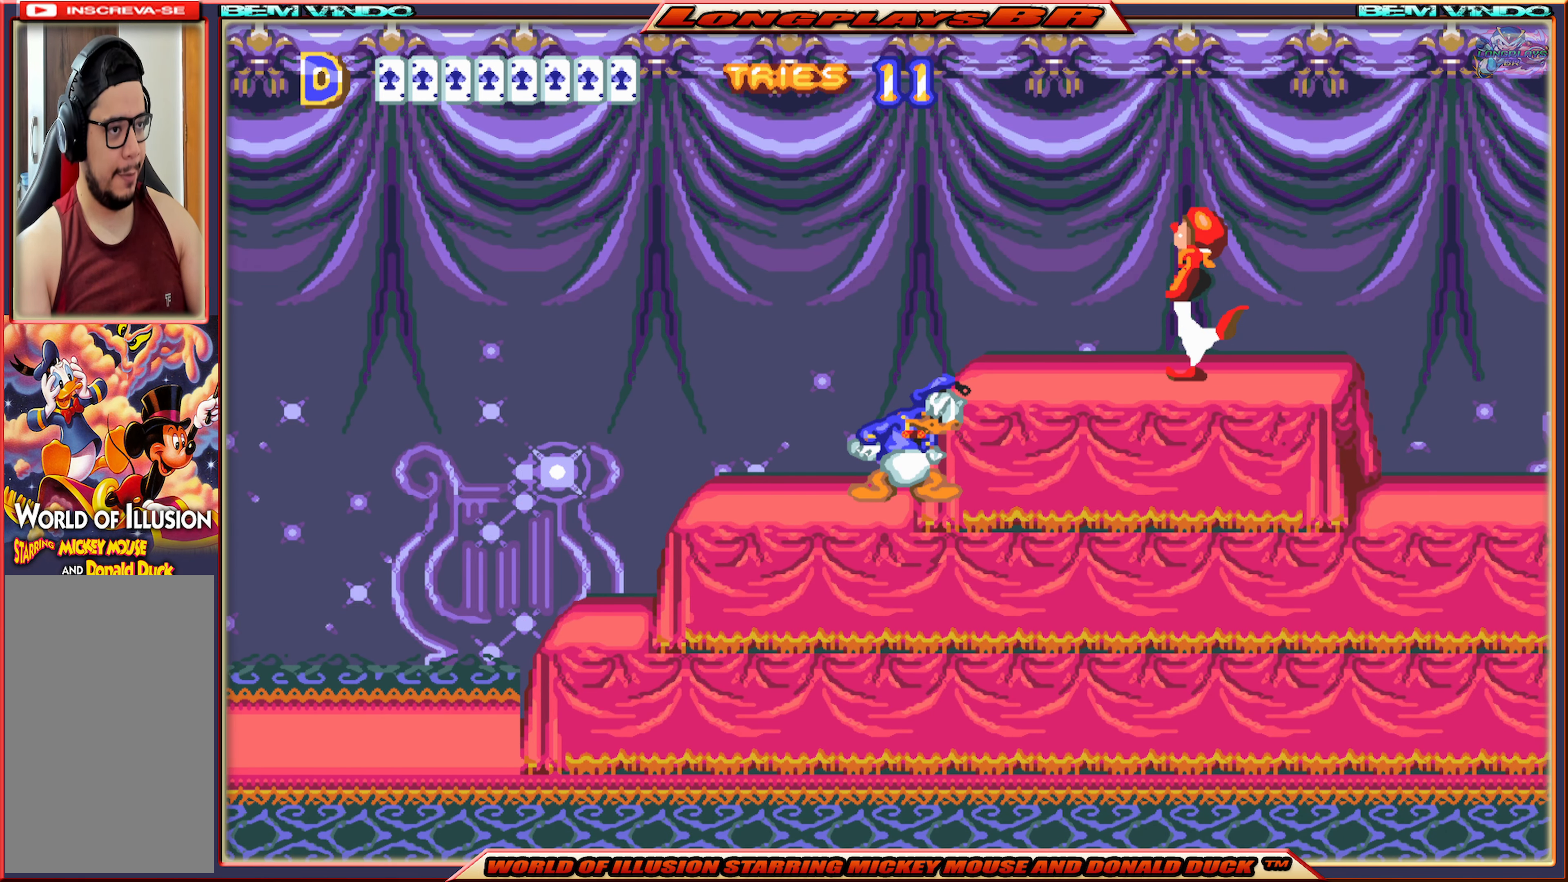
{"buttons": ["B"], "events": [[216, "B", "down"], [333, "B", "up"], [400, "B", "down"]]}
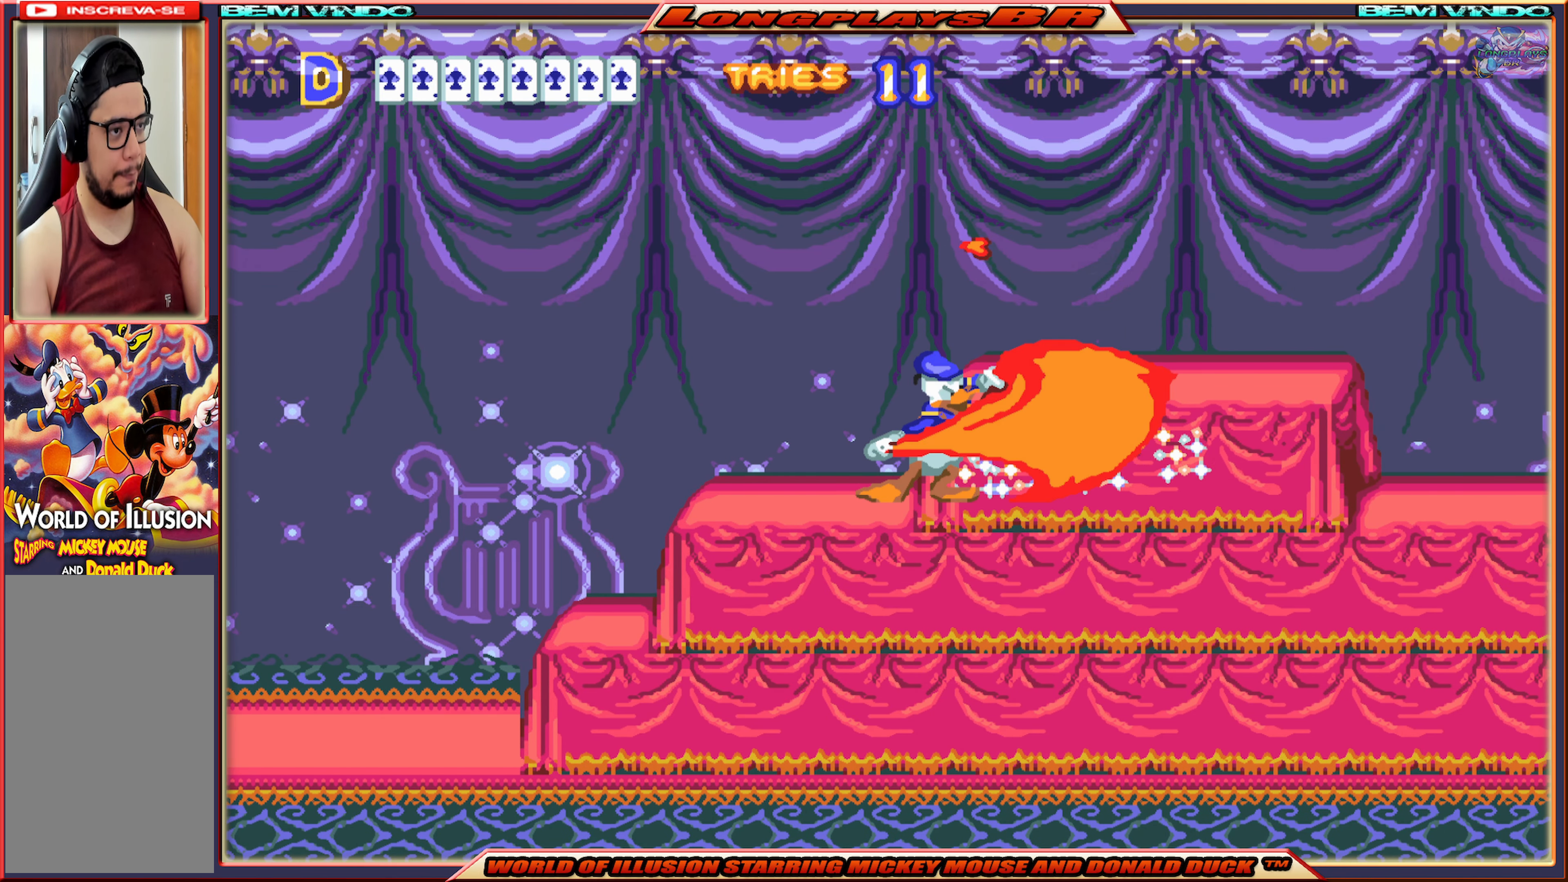
{"buttons": [], "events": [[16, "B", "up"], [66, "B", "down"], [150, "B", "up"], [216, "B", "down"], [316, "B", "up"], [383, "B", "down"], [466, "B", "up"]]}
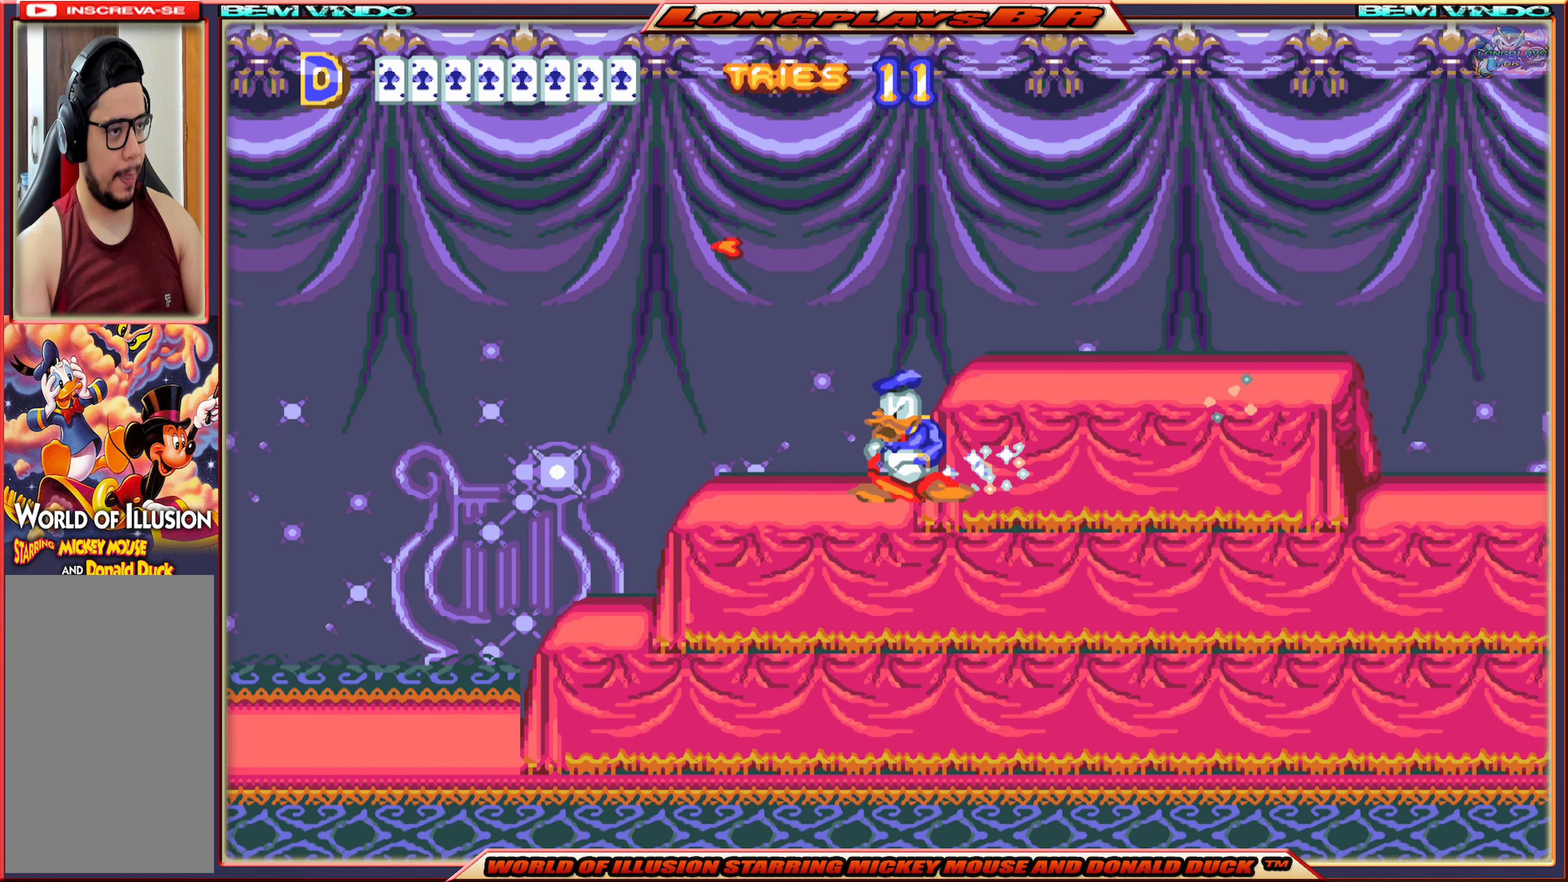
{"buttons": ["B"], "events": [[16, "B", "down"], [116, "B", "up"], [166, "B", "down"], [266, "B", "up"], [300, "B", "down"], [416, "B", "up"], [500, "B", "down"]]}
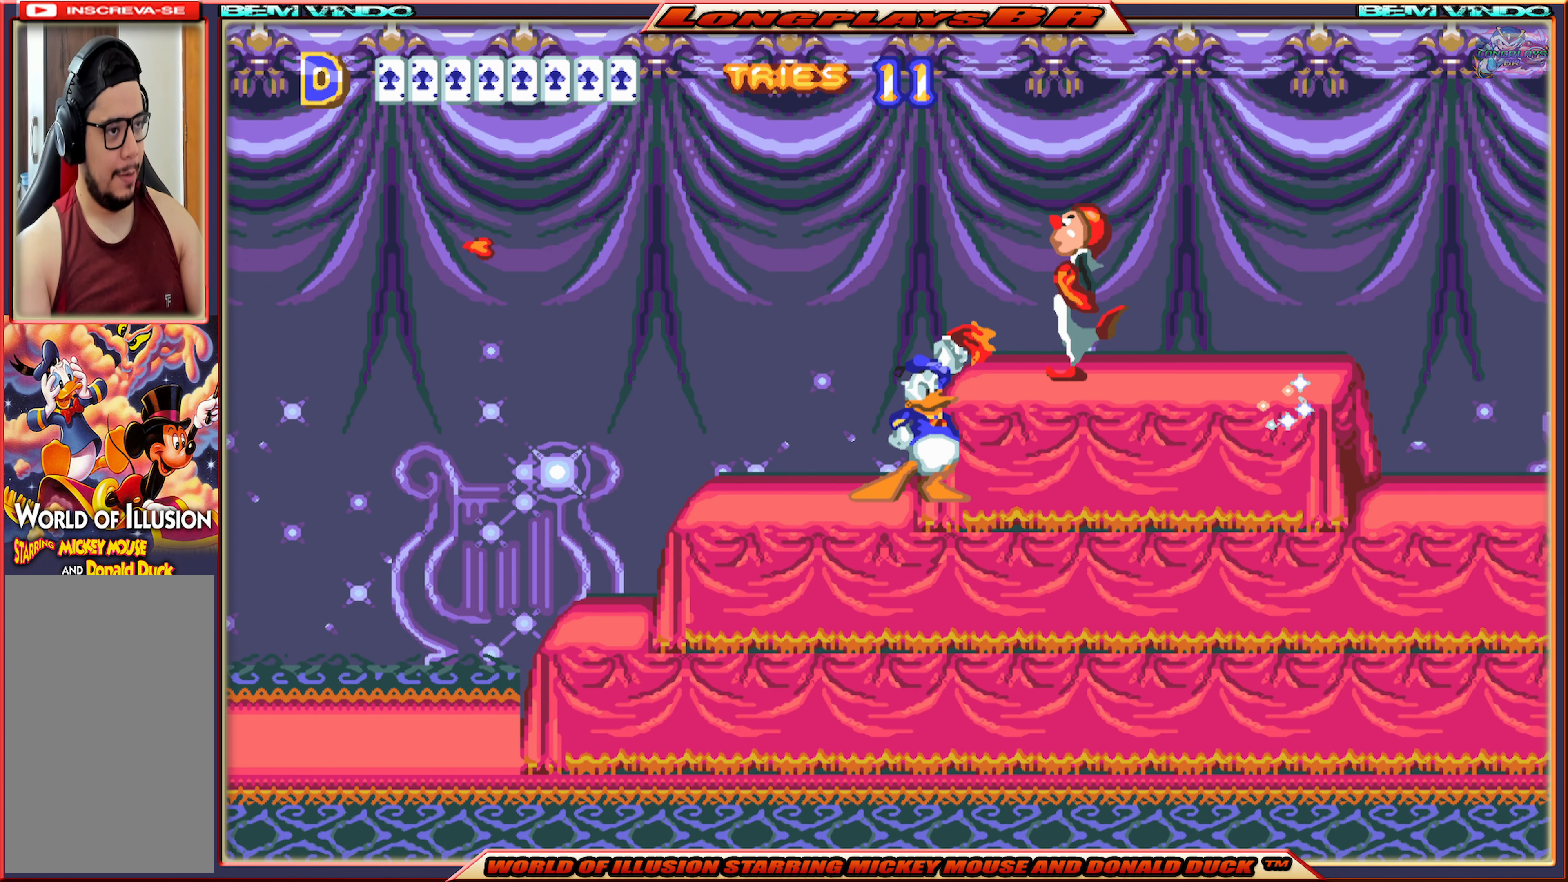
{"buttons": [], "events": [[83, "B", "up"], [150, "B", "down"], [233, "B", "up"], [283, "B", "down"], [433, "B", "up"]]}
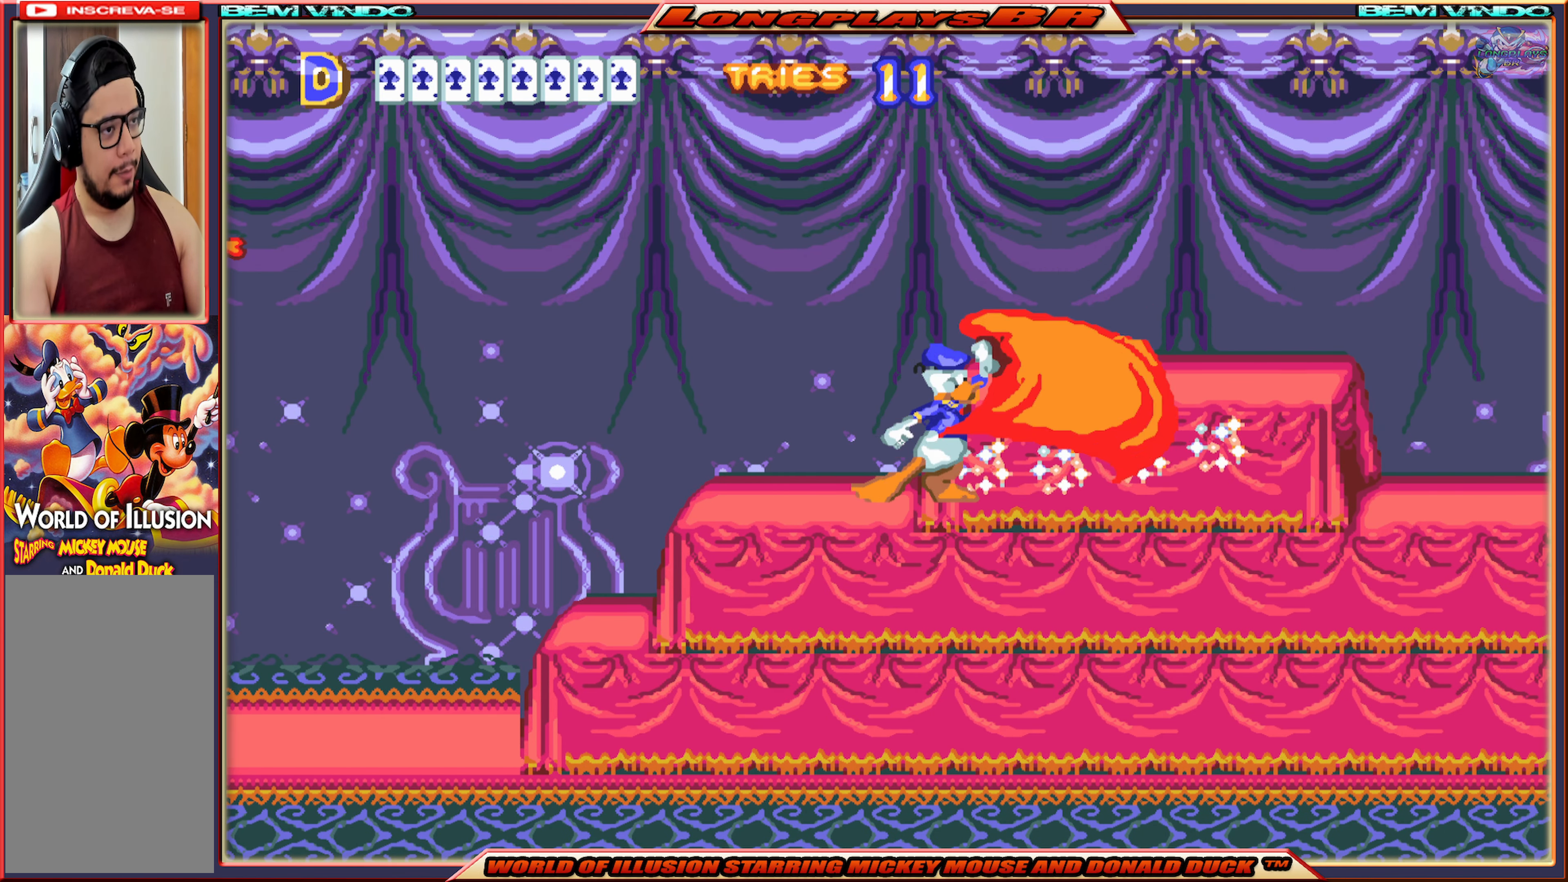
{"buttons": ["A", "X", "DPAD_RIGHT"], "events": [[350, "DPAD_RIGHT", "down"], [350, "X", "down"], [483, "A", "down"]]}
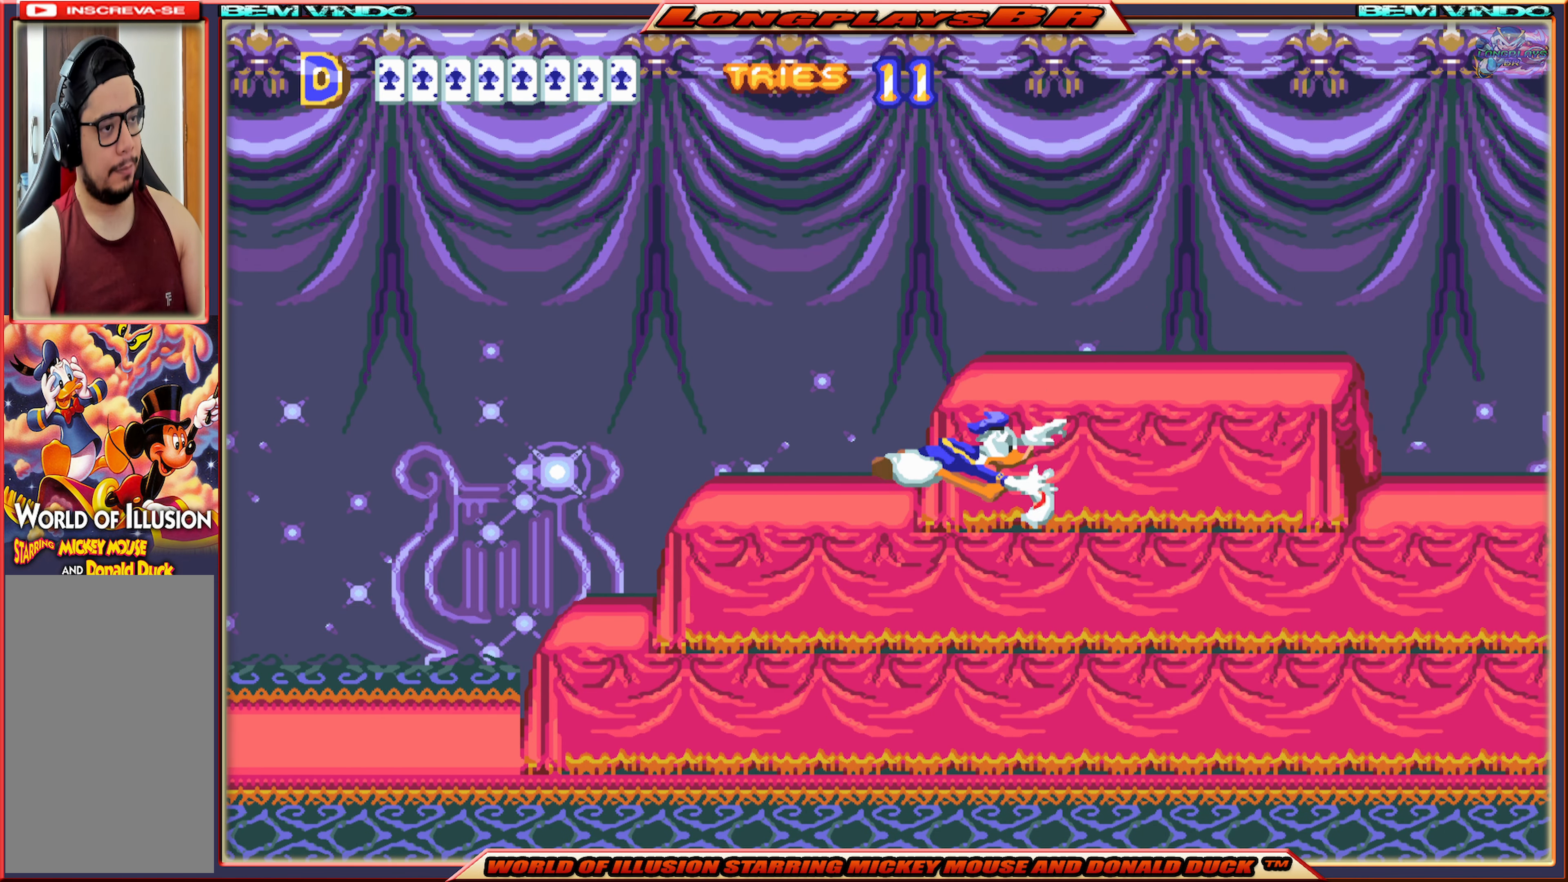
{"buttons": ["X", "DPAD_RIGHT"], "events": [[200, "A", "up"]]}
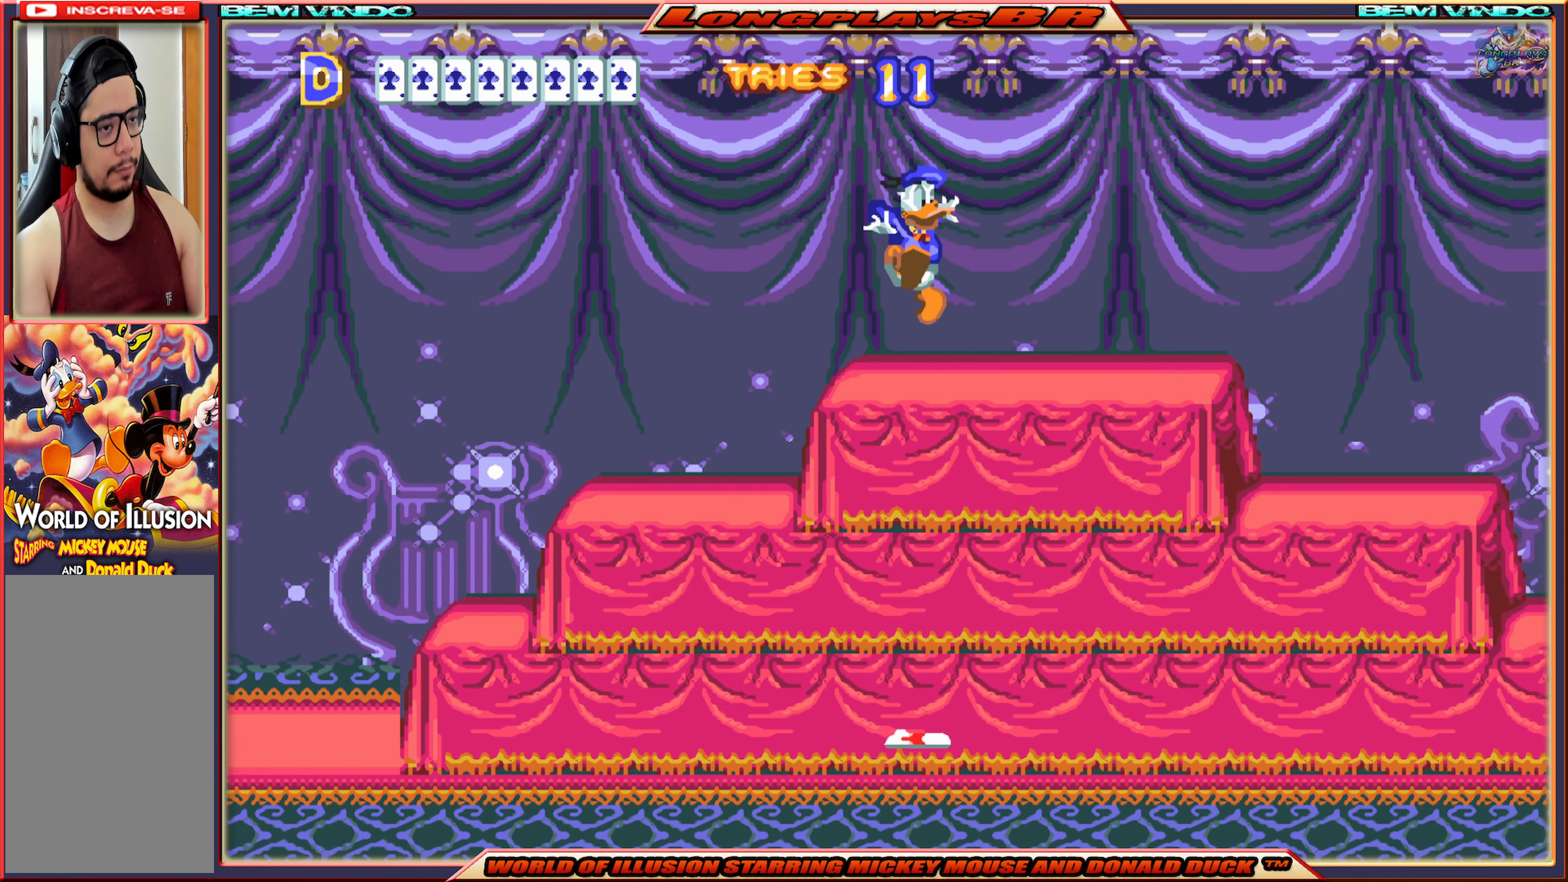
{"buttons": ["X", "DPAD_RIGHT"], "events": []}
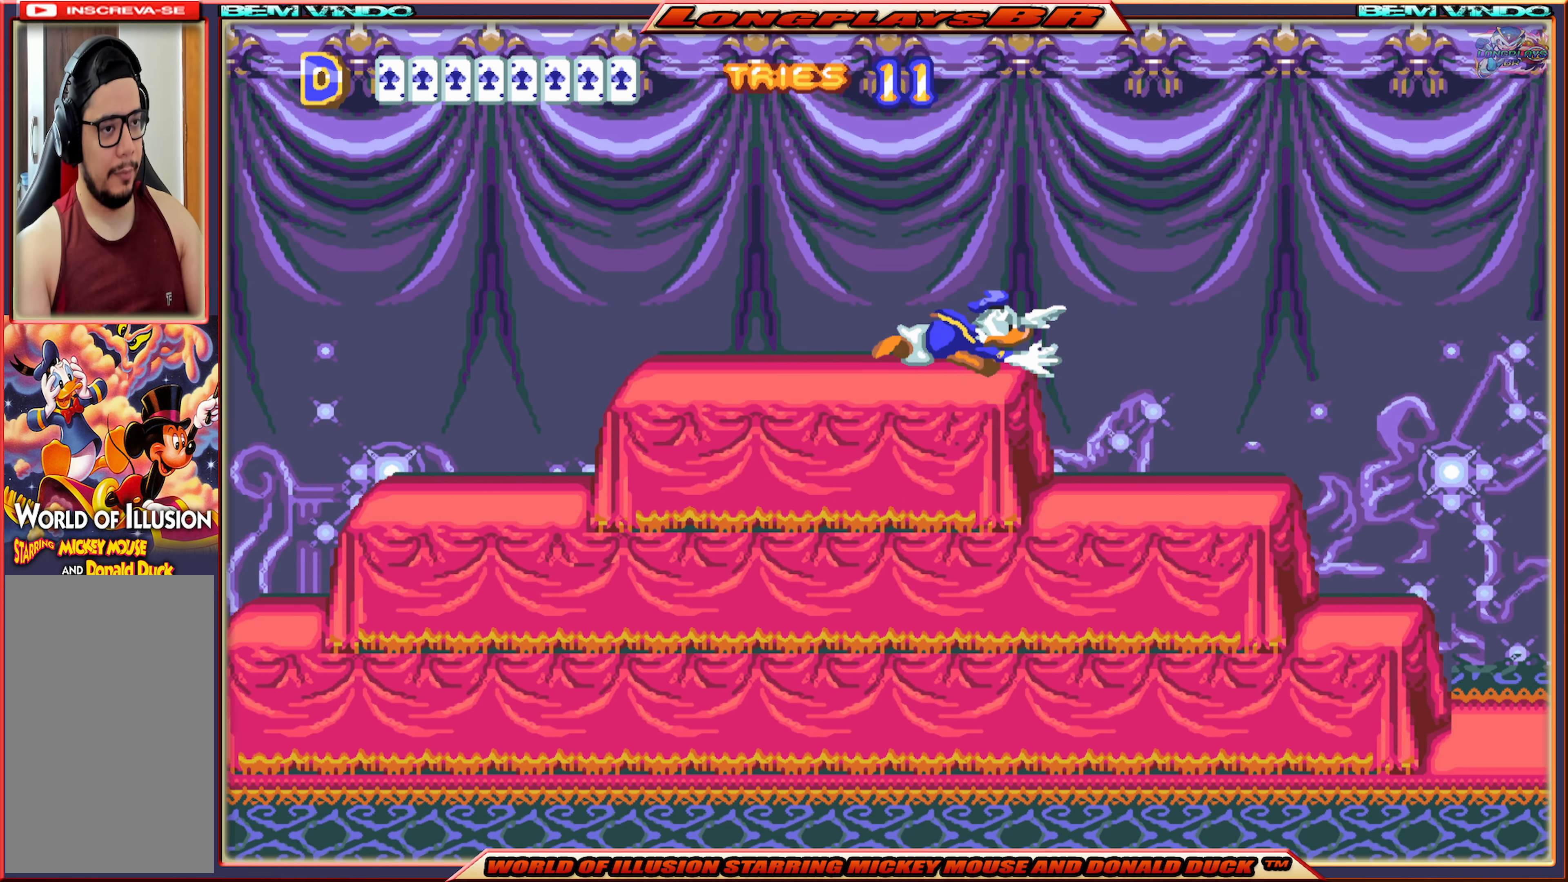
{"buttons": ["X", "DPAD_RIGHT"], "events": []}
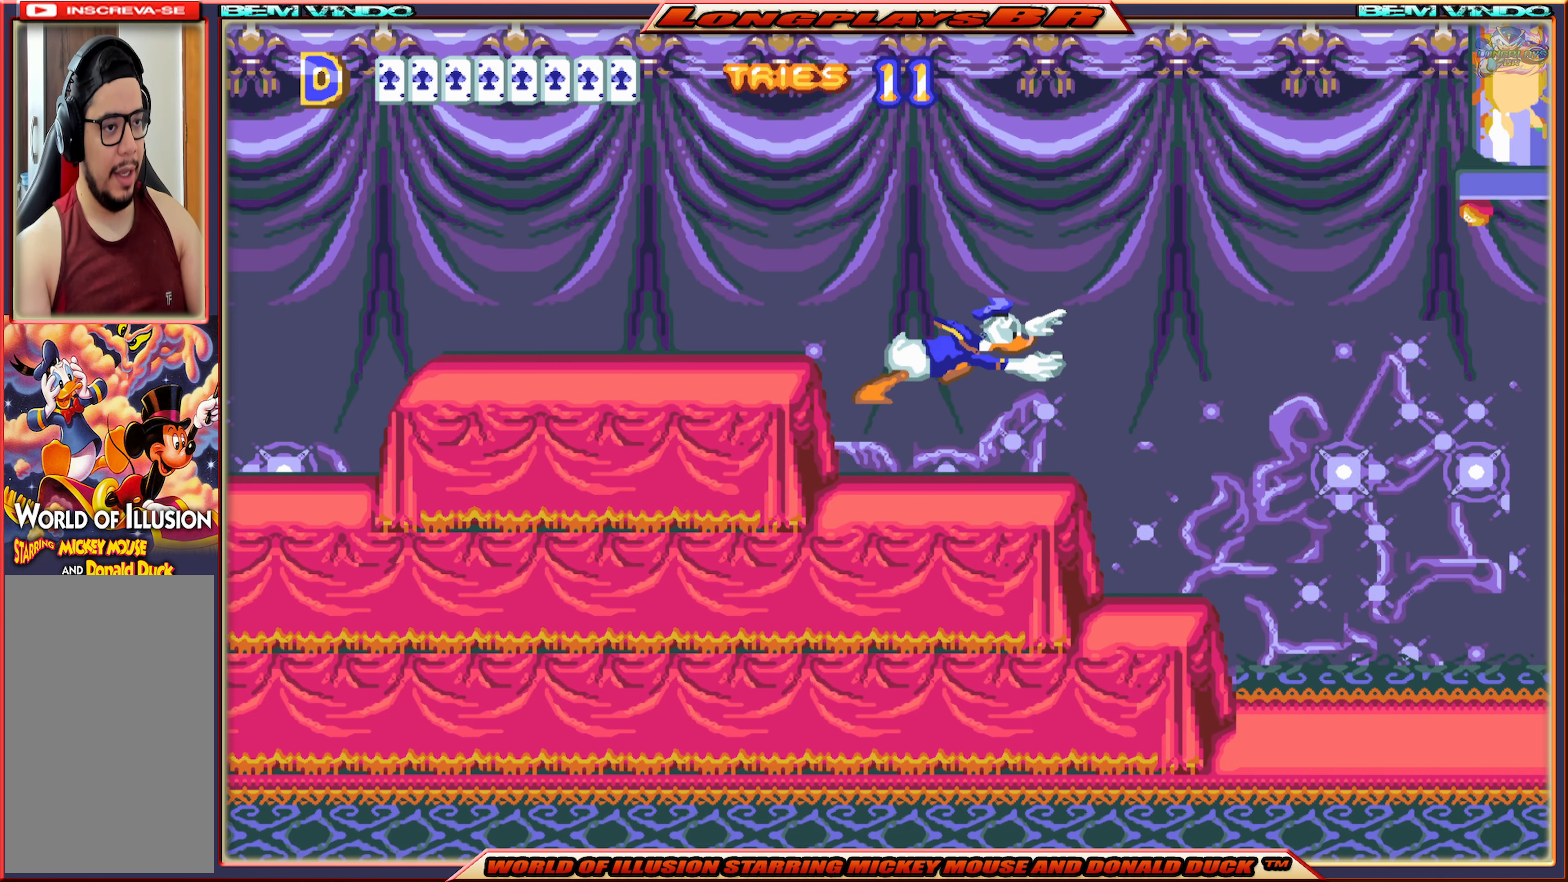
{"buttons": ["X"], "events": [[117, "DPAD_RIGHT", "up"]]}
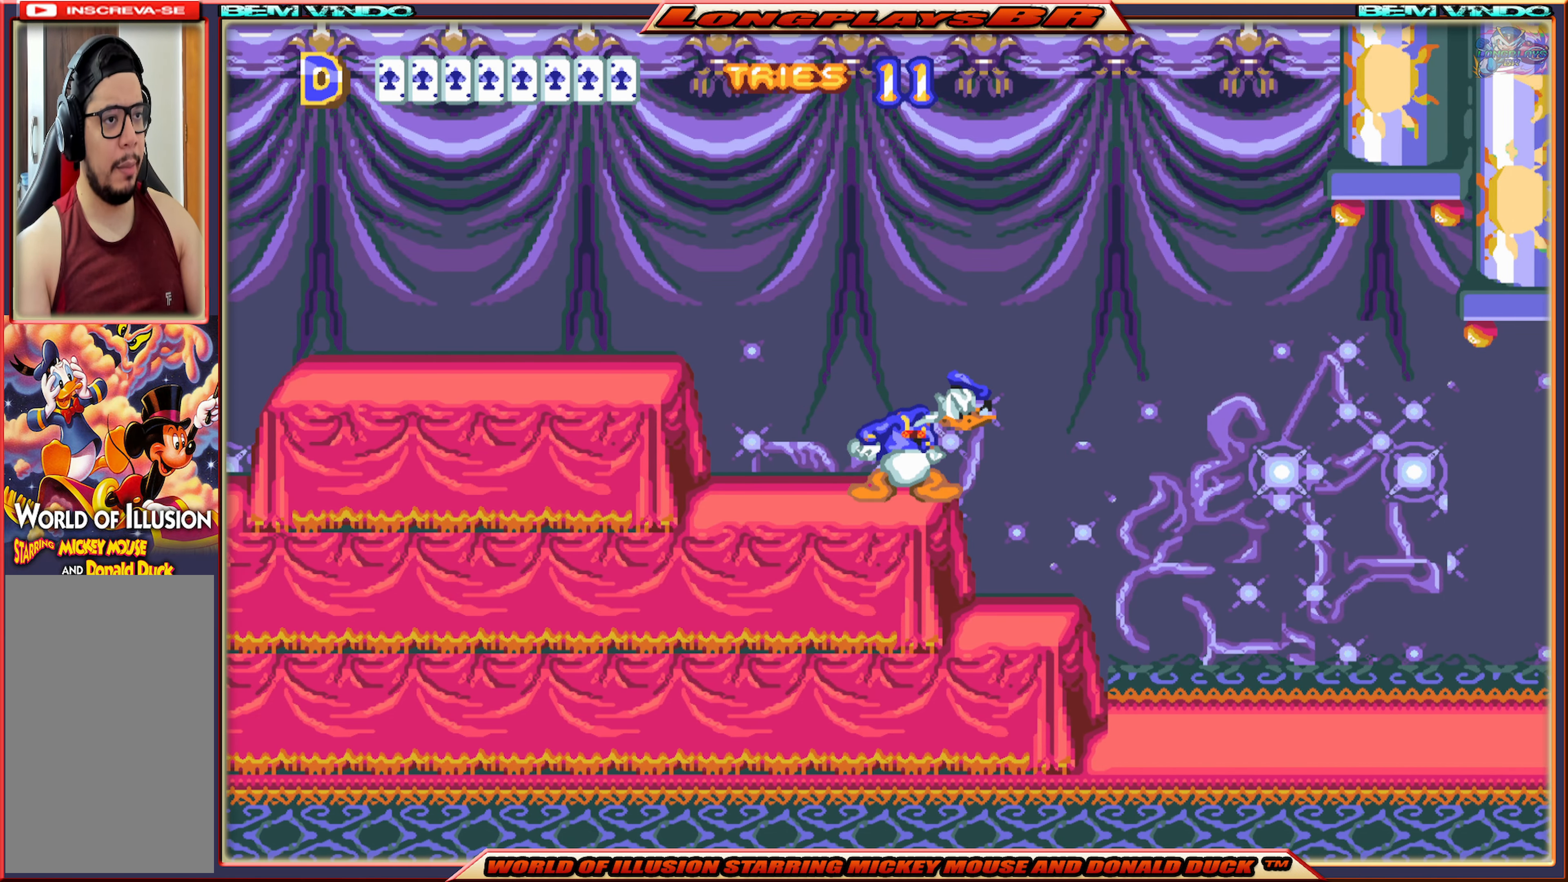
{"buttons": ["X", "DPAD_RIGHT"], "events": [[33, "DPAD_RIGHT", "down"]]}
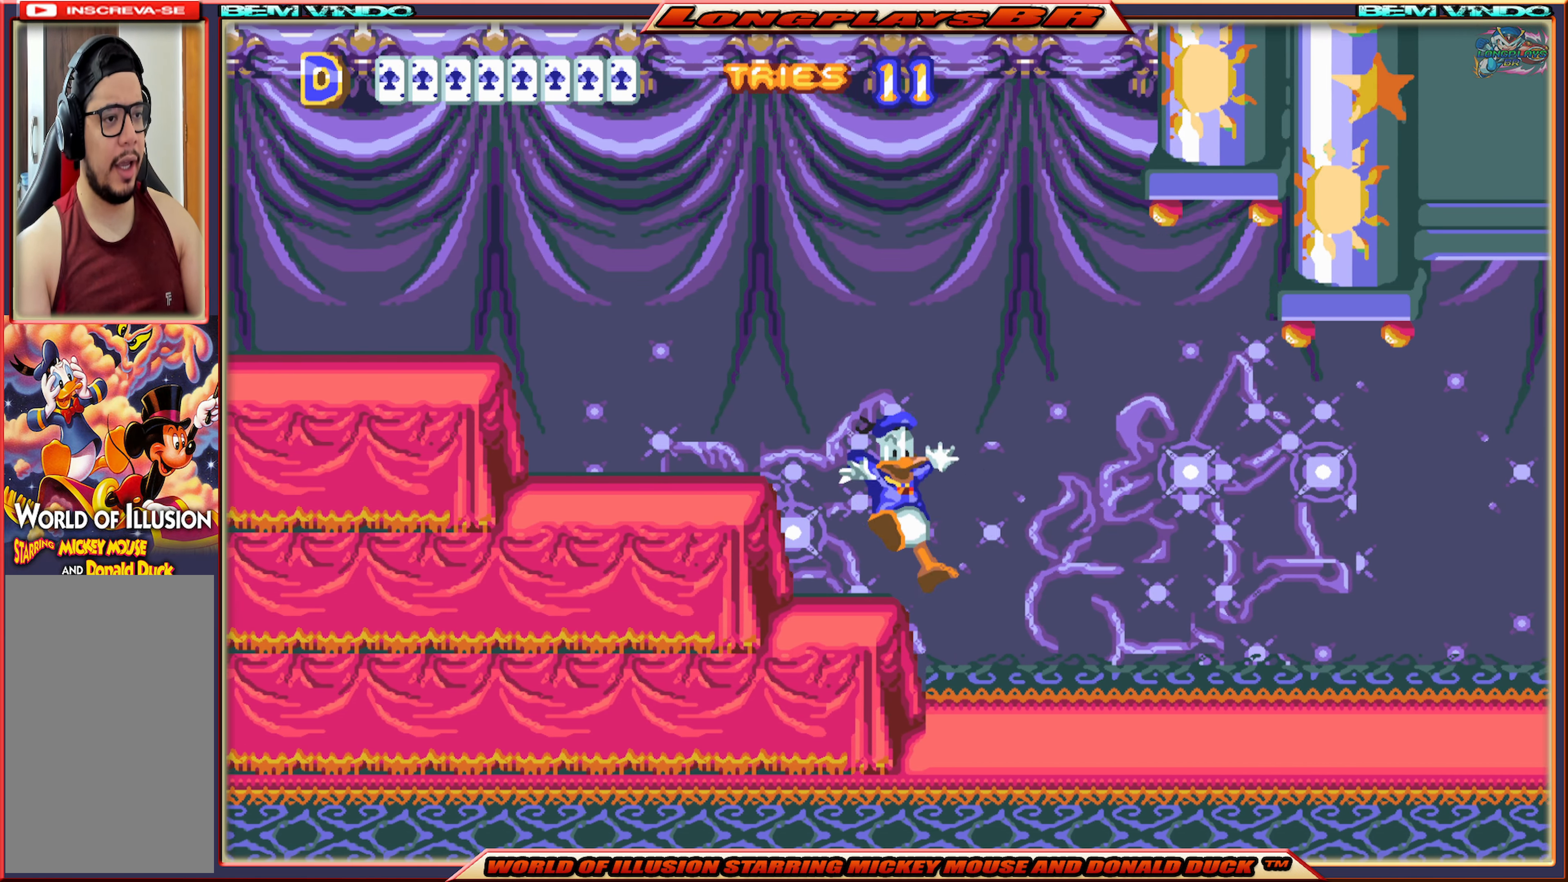
{"buttons": ["X", "DPAD_RIGHT"], "events": []}
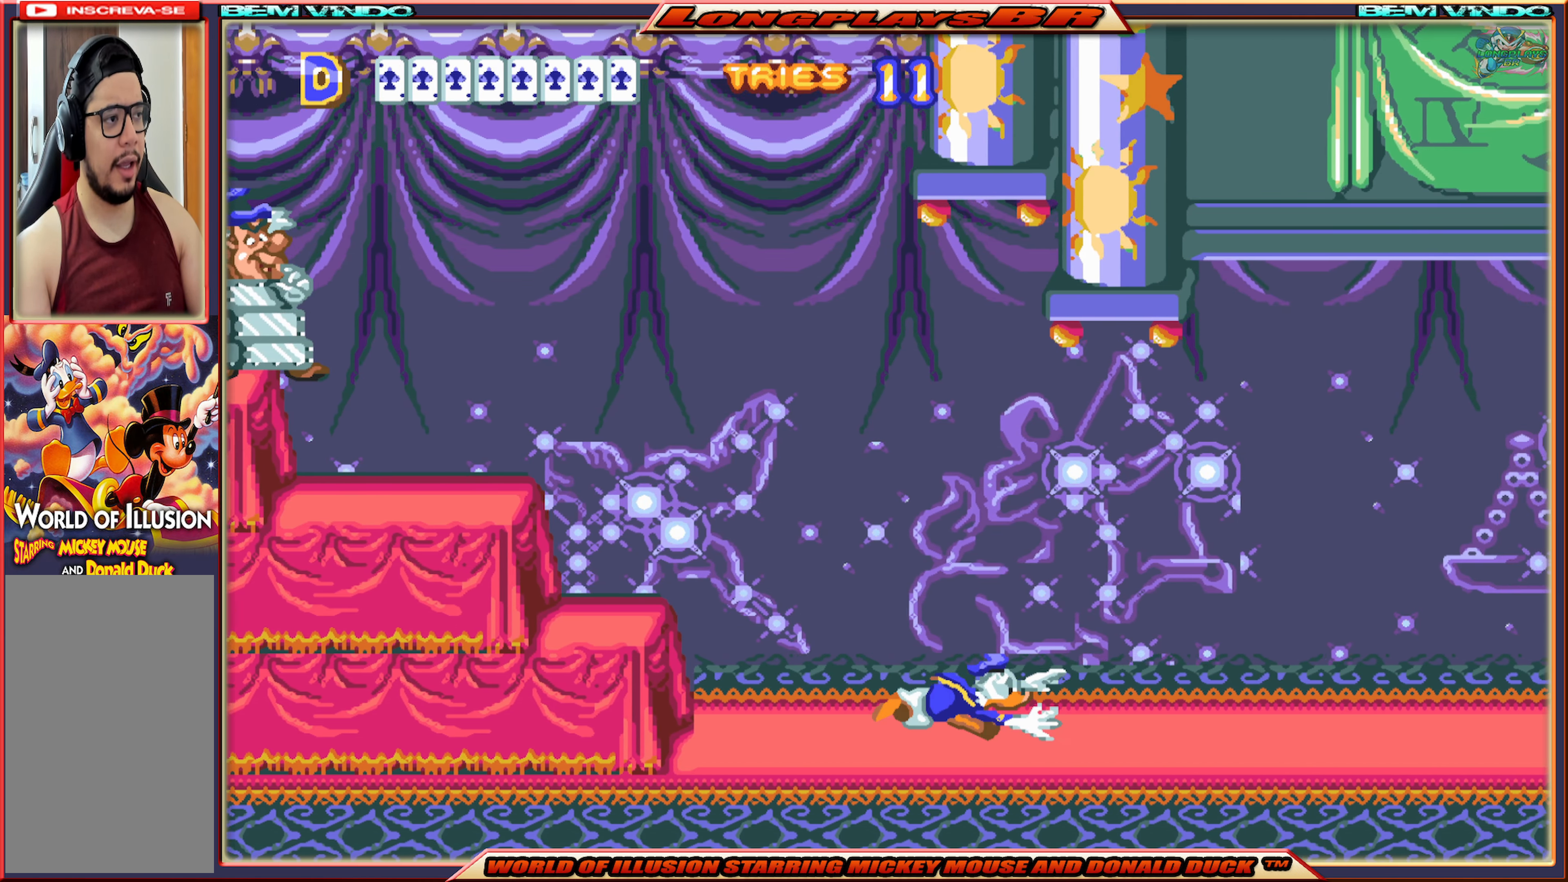
{"buttons": ["X", "DPAD_RIGHT"], "events": []}
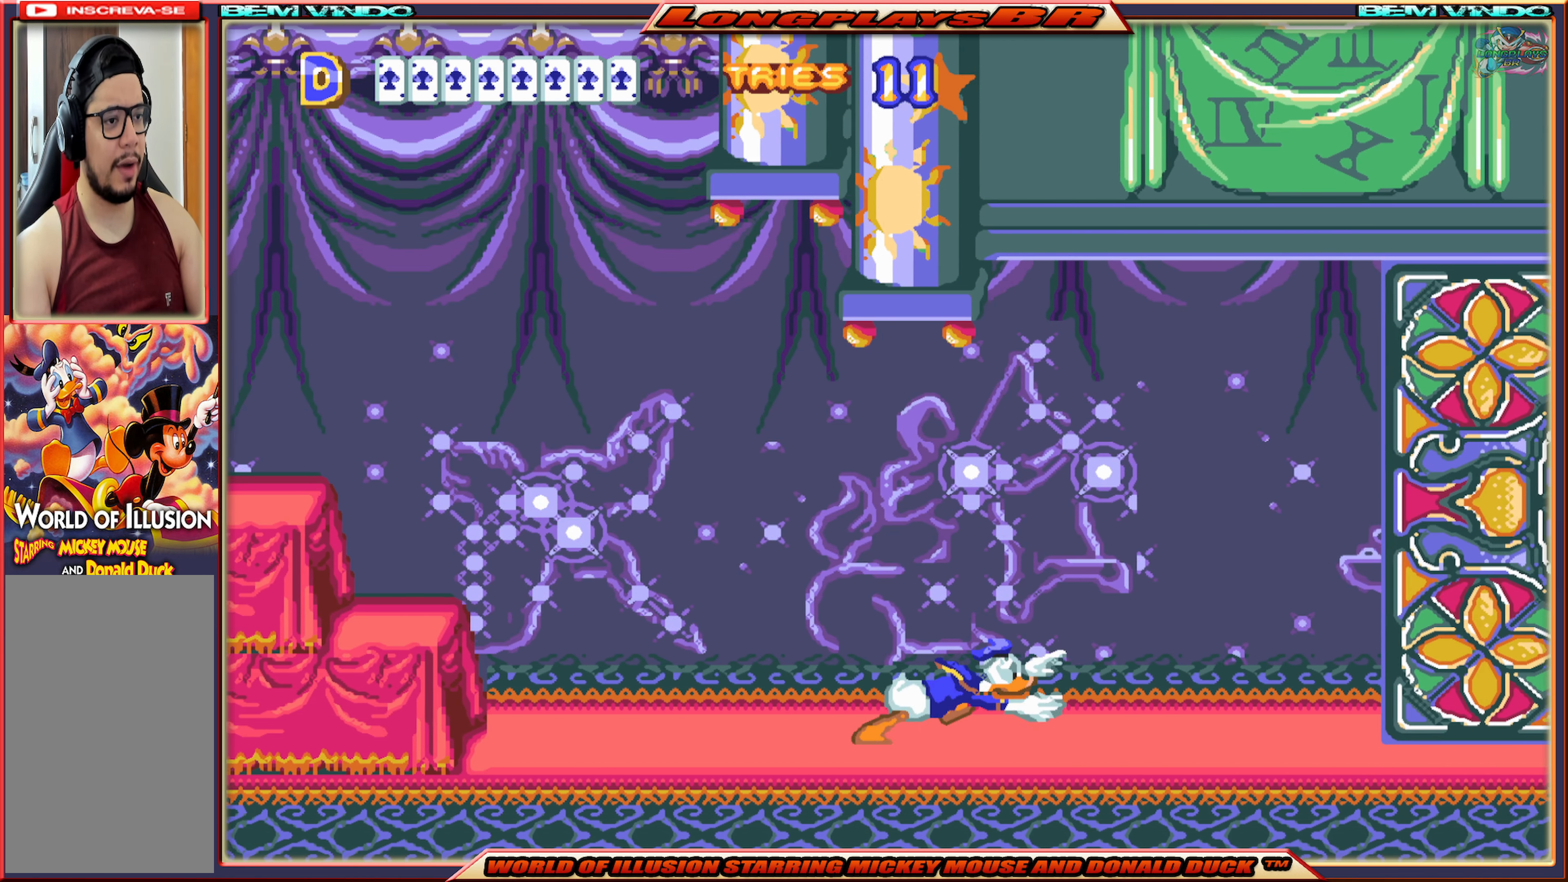
{"buttons": ["X", "DPAD_LEFT"], "events": [[67, "DPAD_RIGHT", "up"], [317, "DPAD_LEFT", "down"]]}
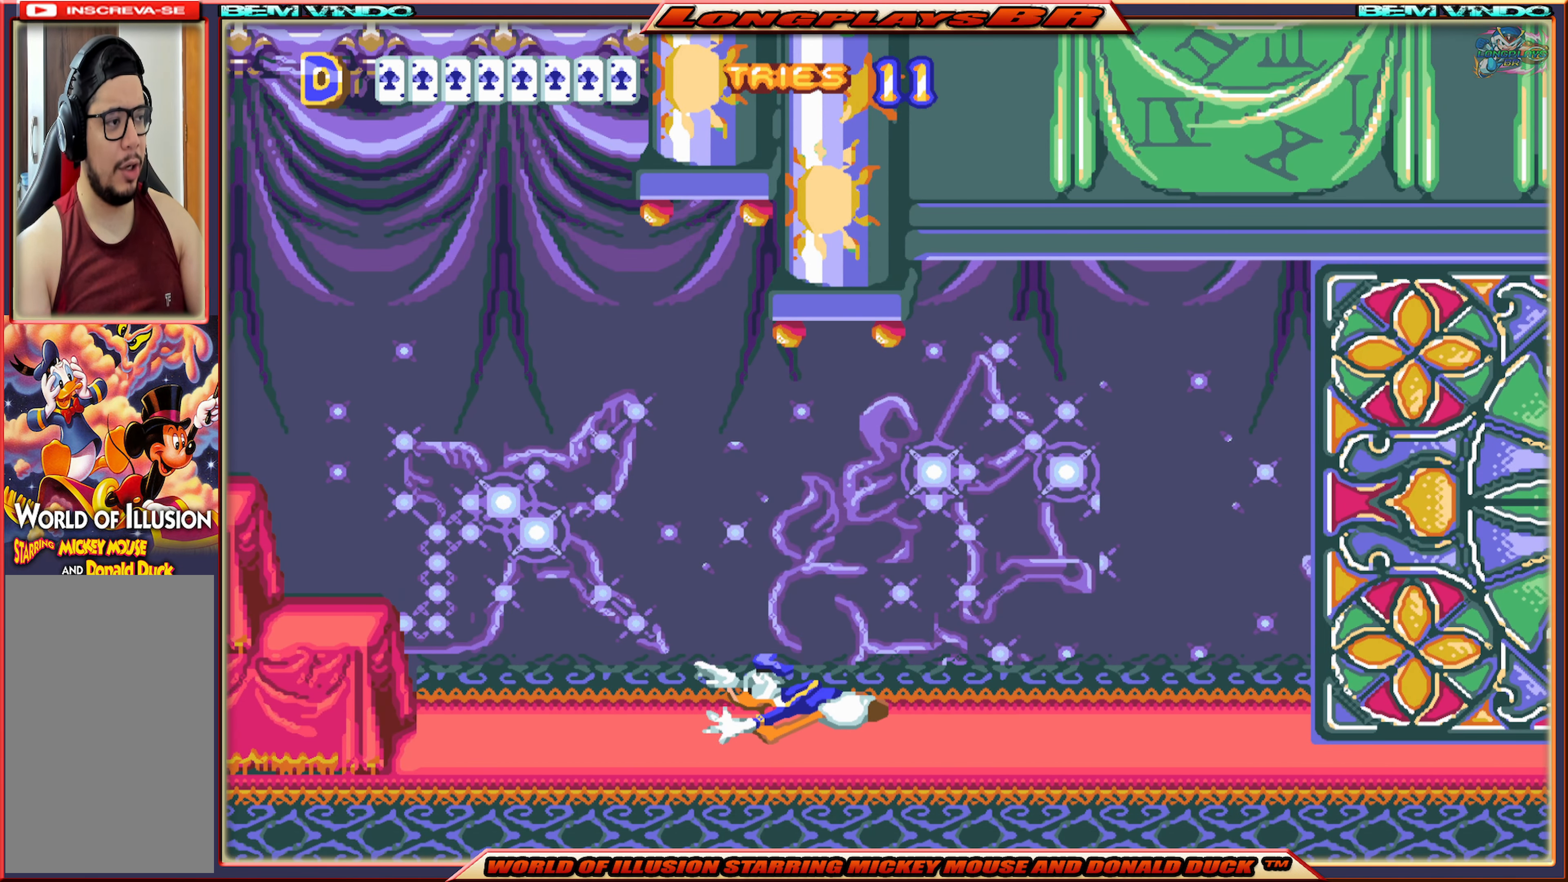
{"buttons": ["X"], "events": [[150, "DPAD_LEFT", "up"], [267, "DPAD_LEFT", "down"], [317, "DPAD_LEFT", "up"]]}
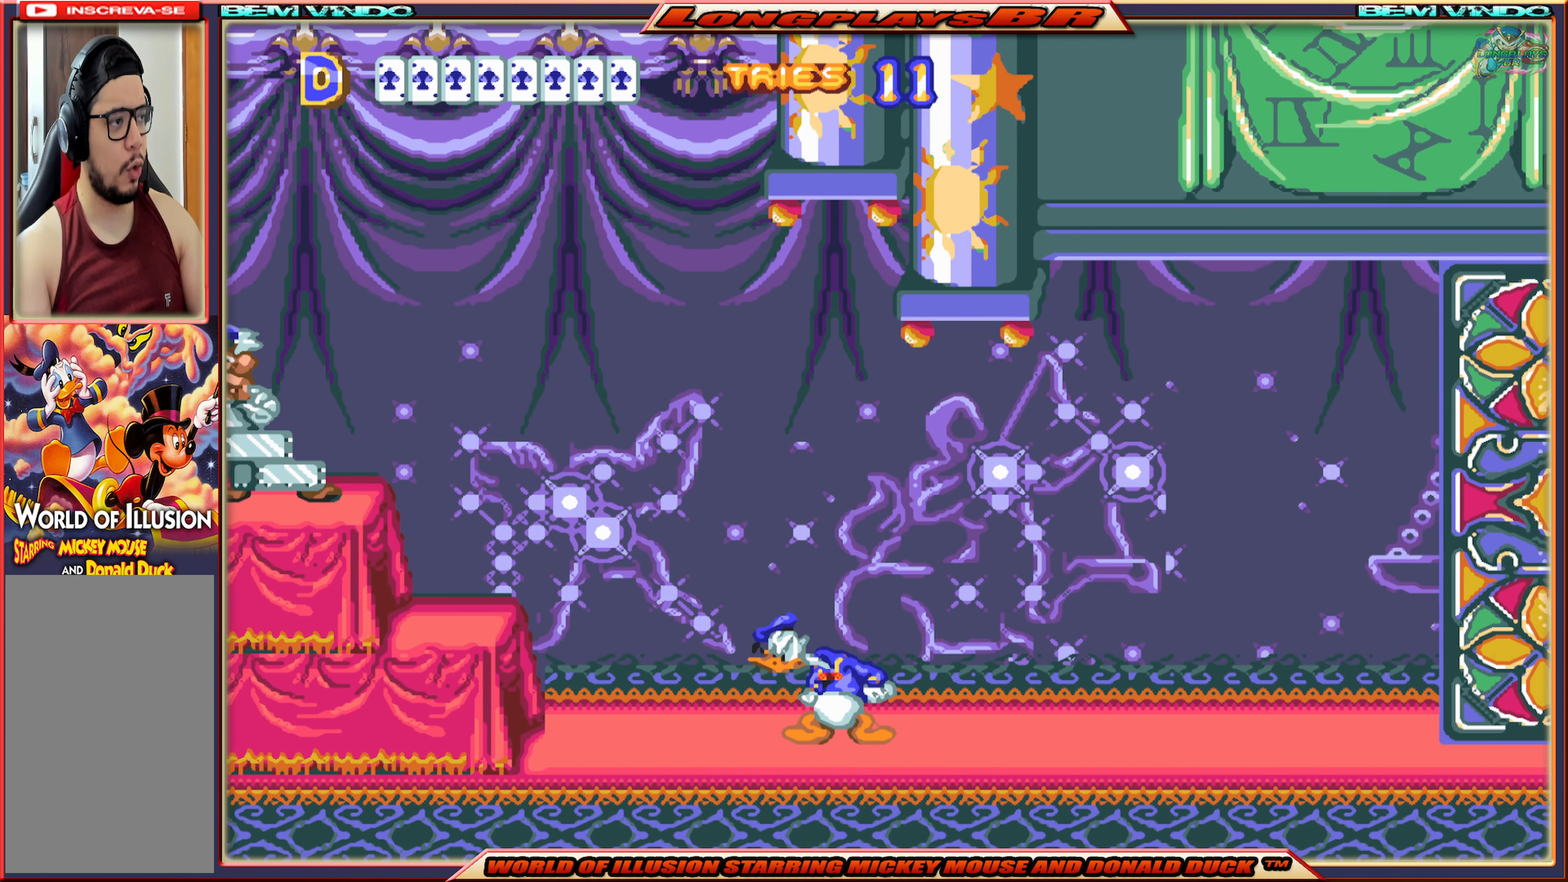
{"buttons": [], "events": [[83, "DPAD_LEFT", "down"], [200, "DPAD_LEFT", "up"], [400, "X", "up"]]}
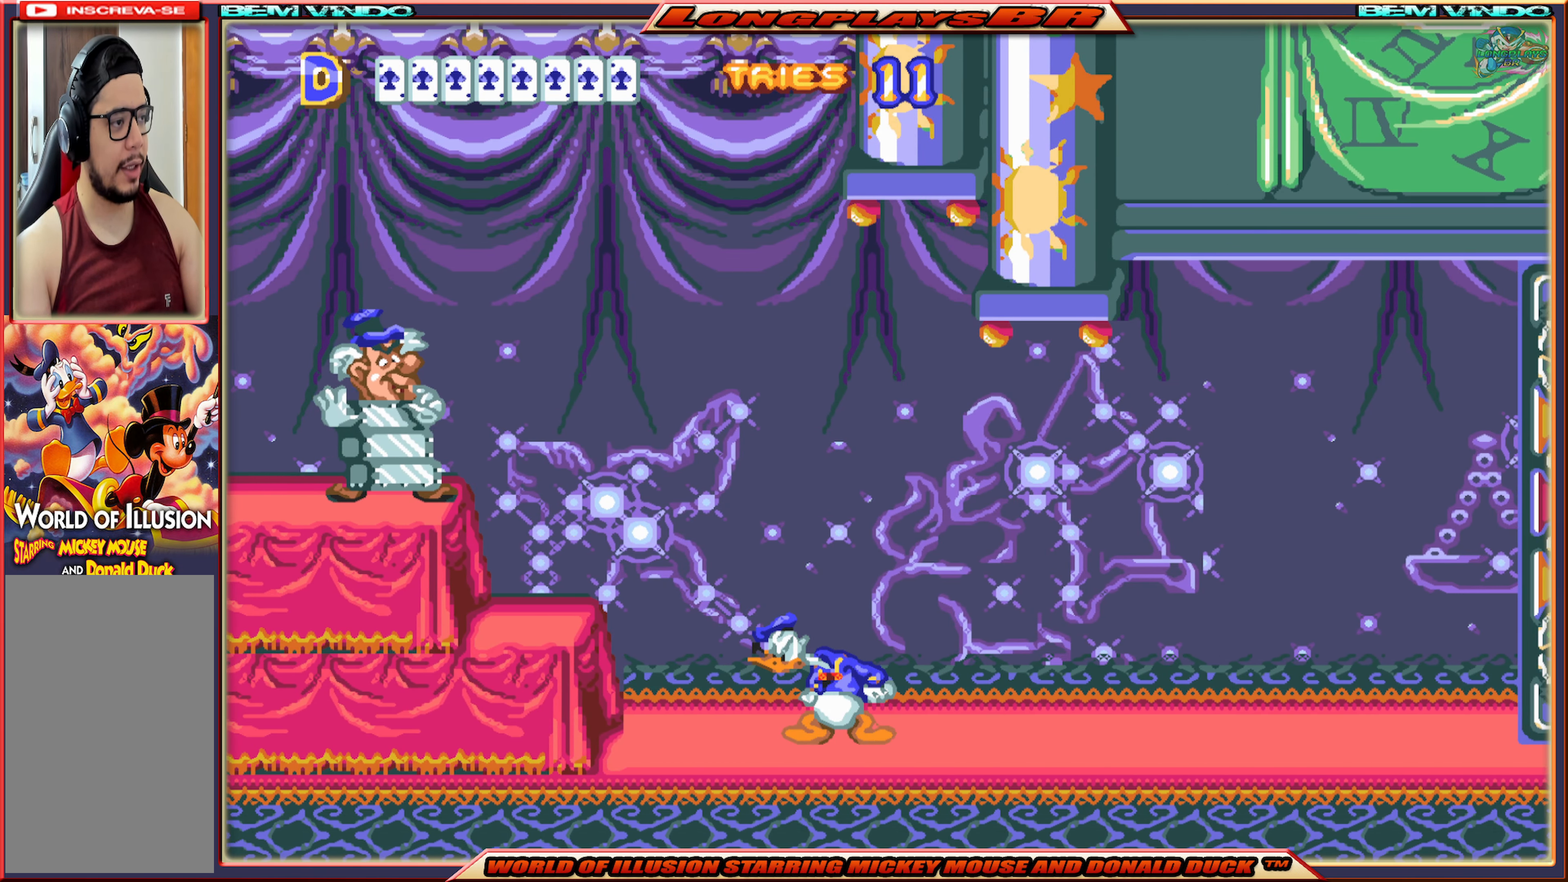
{"buttons": [], "events": [[83, "DPAD_LEFT", "down"], [184, "DPAD_LEFT", "up"]]}
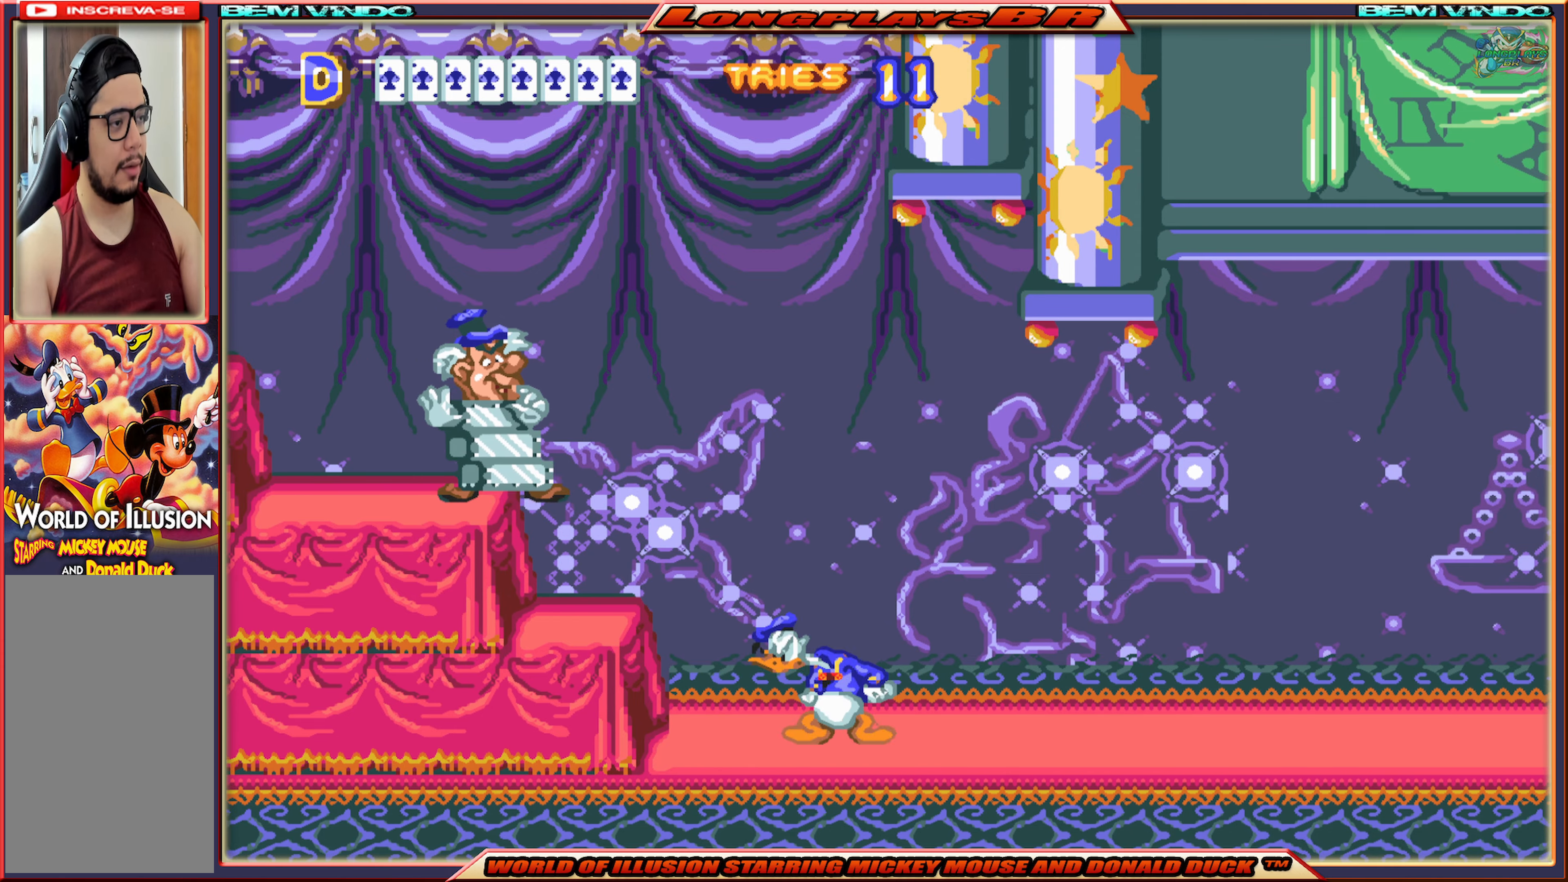
{"buttons": [], "events": [[50, "A", "down"], [317, "A", "up"], [400, "B", "down"], [484, "B", "up"]]}
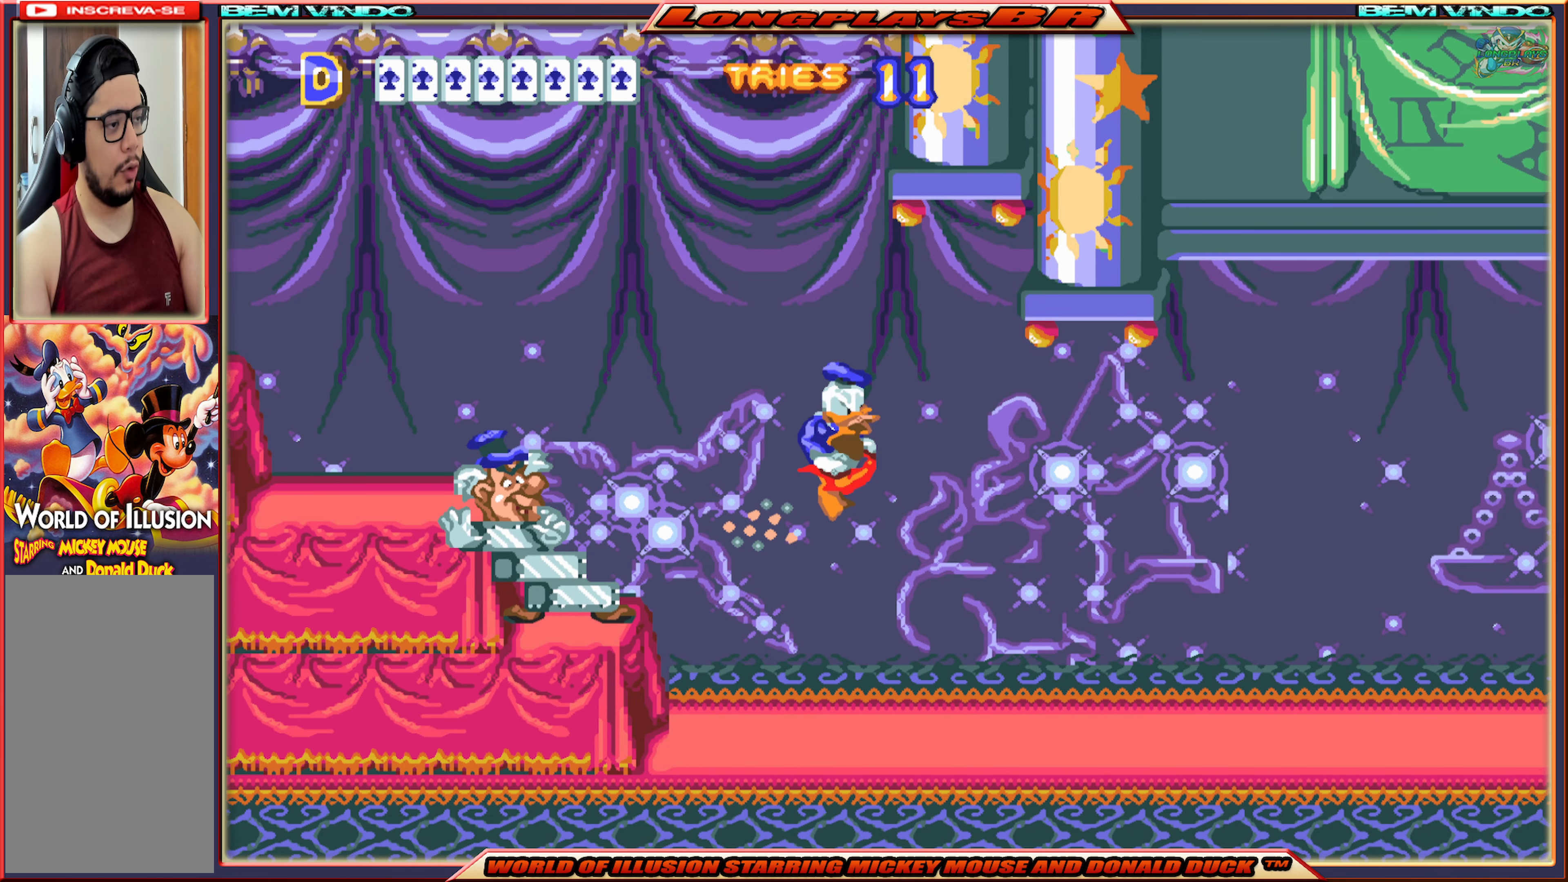
{"buttons": [], "events": [[50, "B", "down"], [134, "B", "up"]]}
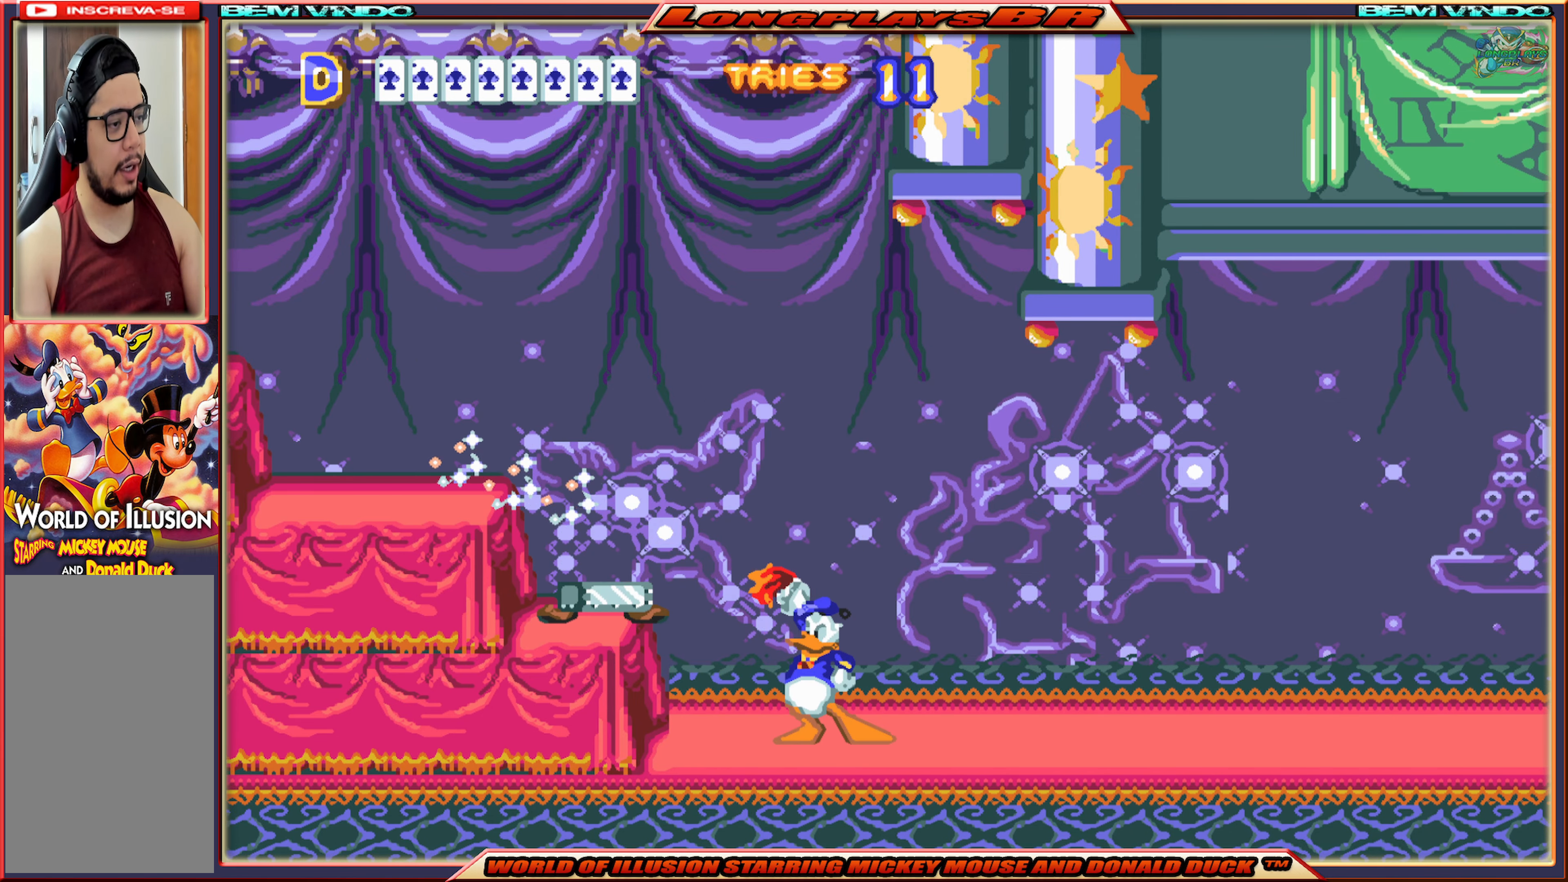
{"buttons": ["A"], "events": [[384, "A", "down"]]}
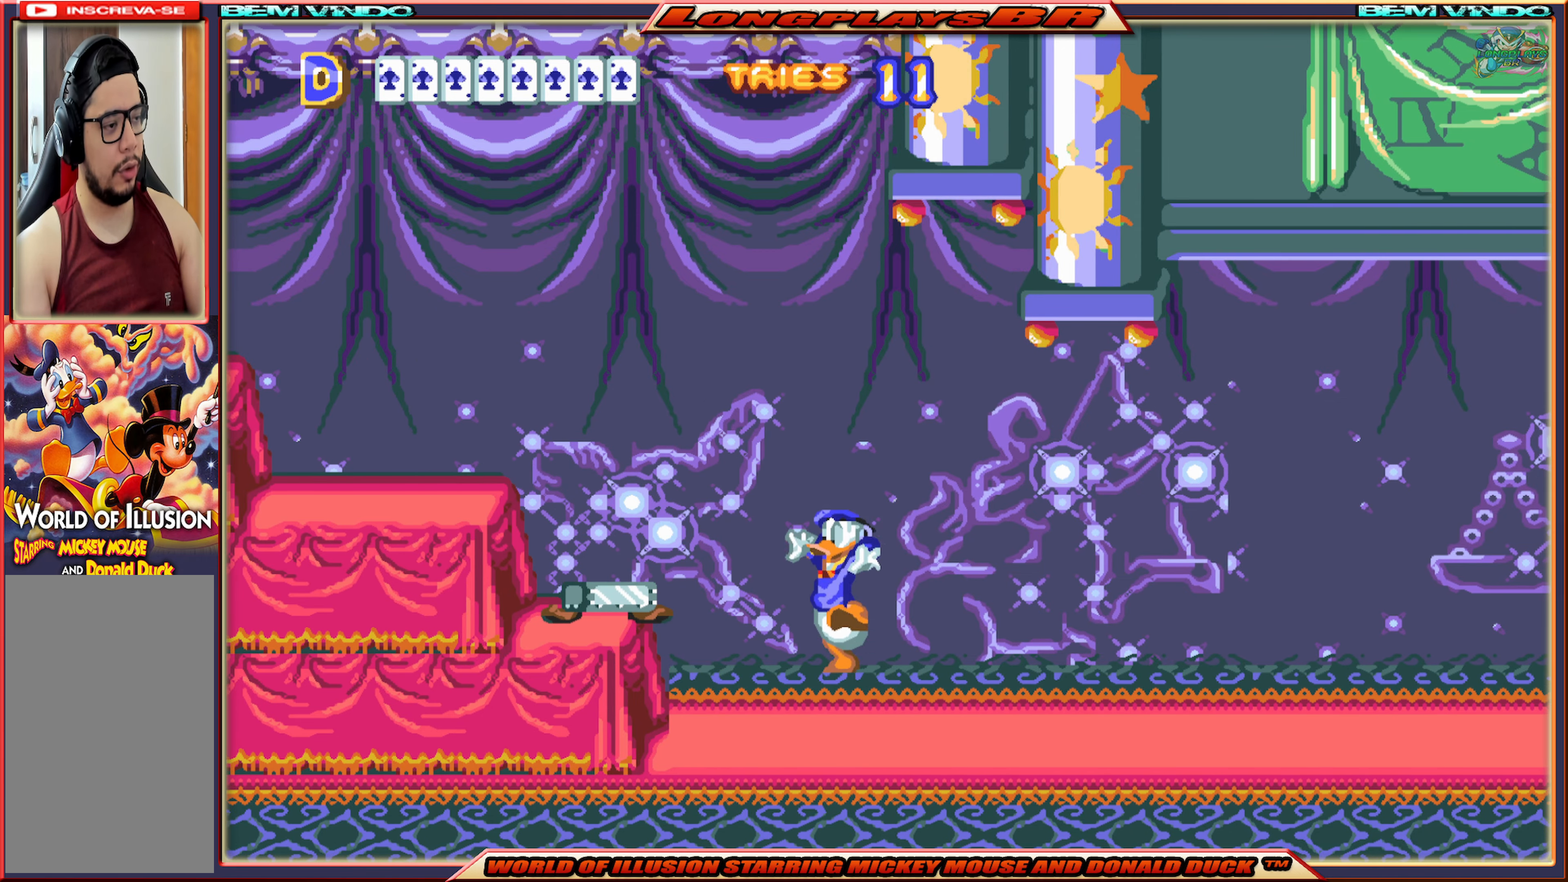
{"buttons": [], "events": [[34, "A", "up"], [100, "B", "down"], [217, "B", "up"], [267, "B", "down"], [350, "B", "up"], [400, "B", "down"], [484, "B", "up"]]}
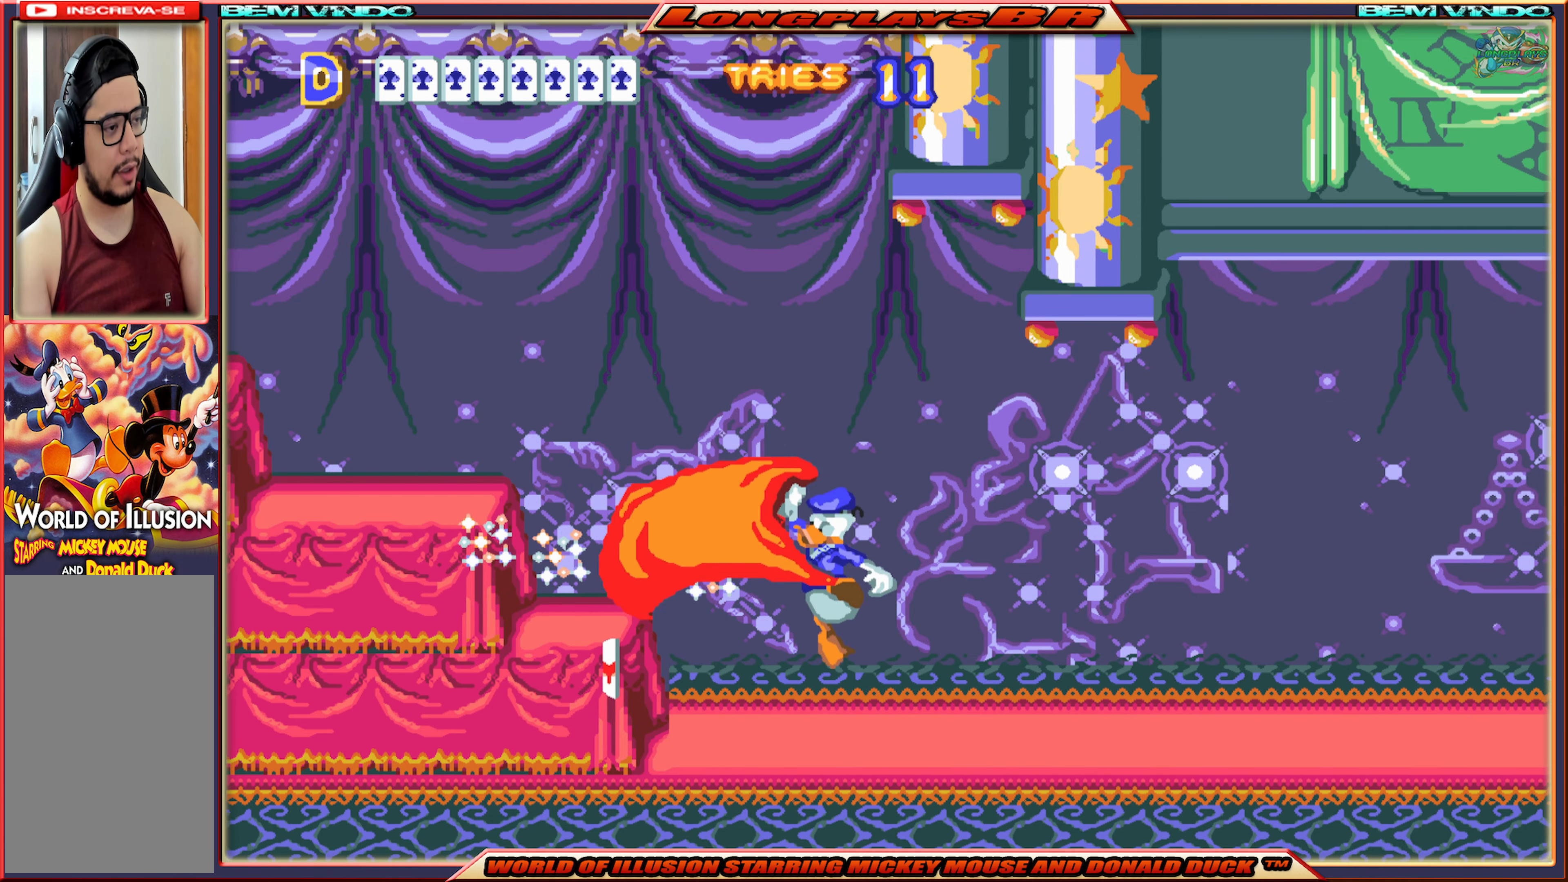
{"buttons": ["X", "DPAD_RIGHT"], "events": [[117, "DPAD_RIGHT", "down"], [167, "X", "down"]]}
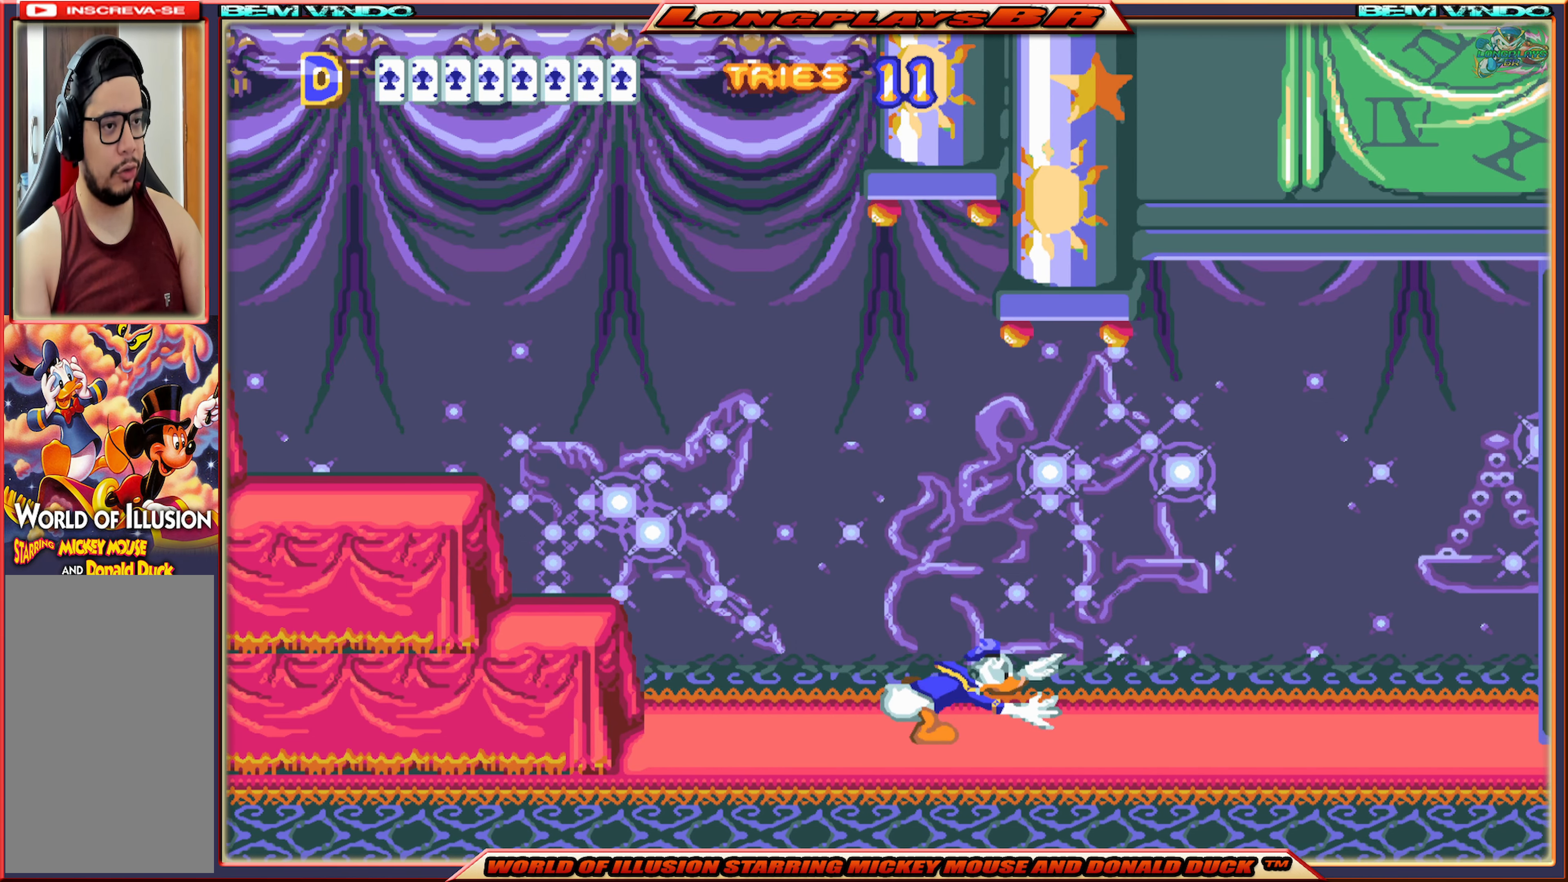
{"buttons": ["X", "DPAD_RIGHT"], "events": []}
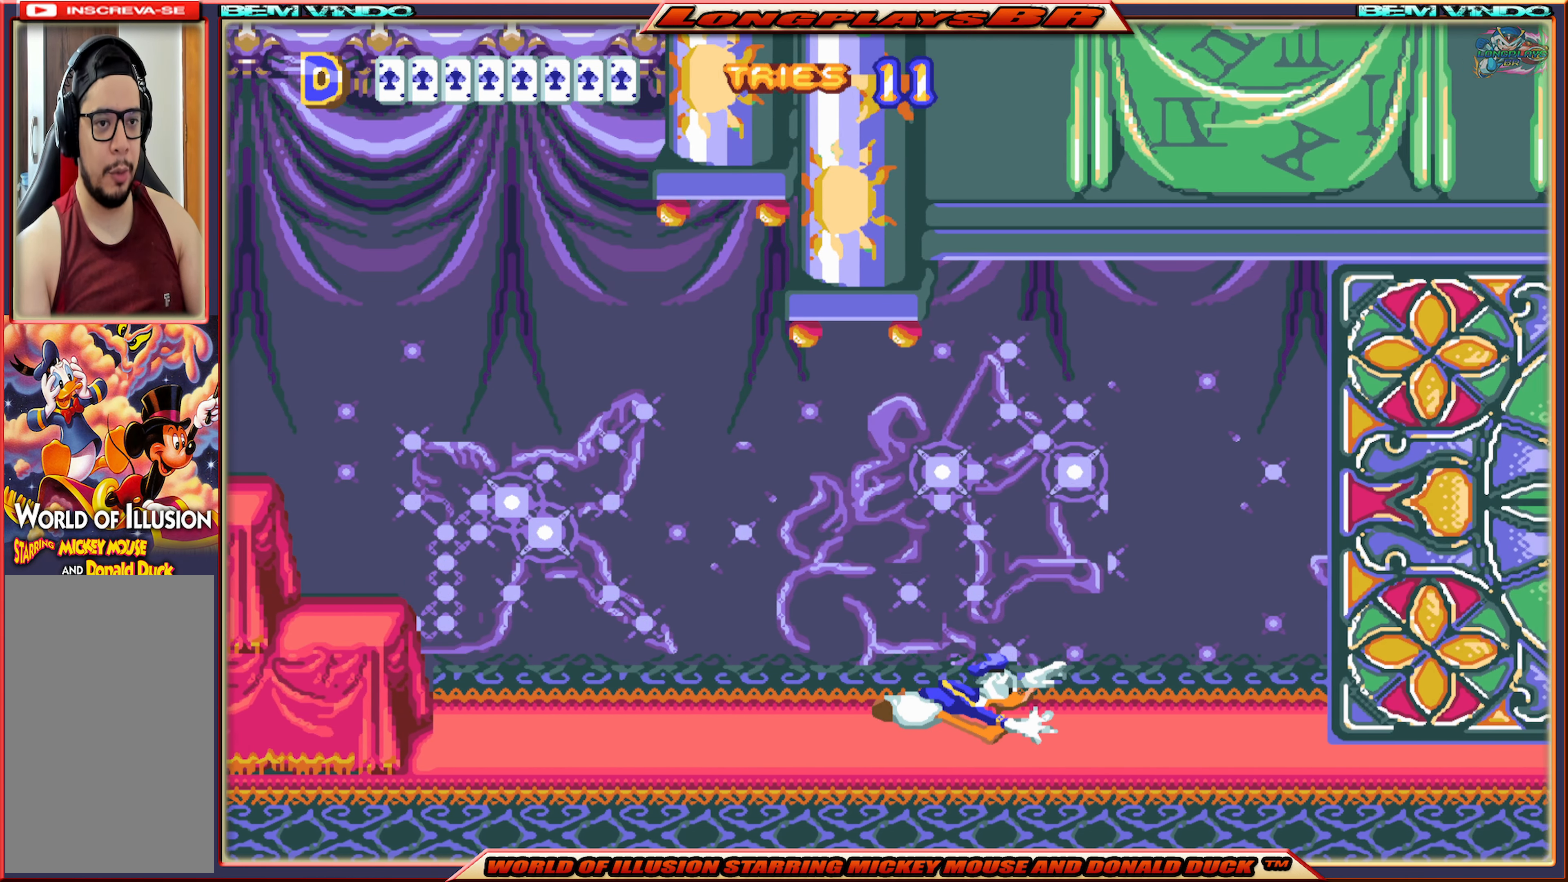
{"buttons": ["X", "DPAD_RIGHT"], "events": []}